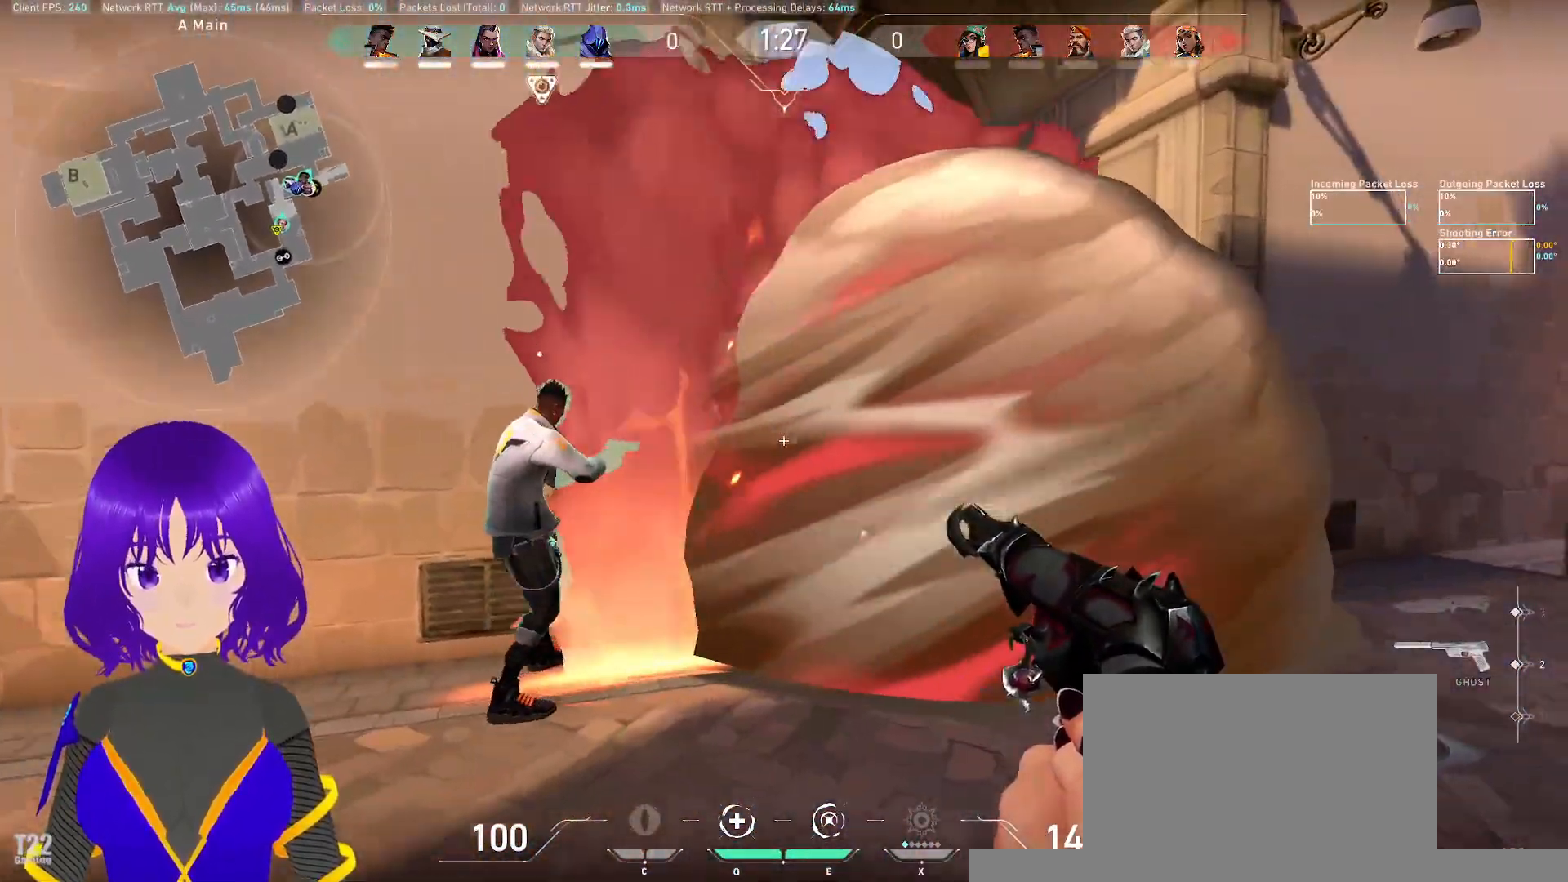
Gameplay with keyboard and mouse; each line is a JSON object with the keys and mouse buttons held at the frame after it. "events" lists presses ("down") and releases ("up") of "a", "c", "ctrl", "d", "e", "q", "s", "shift", "space", "tab", "w", "x", "z", "mouse_left", "mouse_wheel", "mouse_right", "mouse_mb4" and "mouse_mb5" between this image and that frame as [ms after this image, input, new state], when the widget could be followed in between. "mouse_left", "mouse_wheel", "mouse_right", "mouse_mb4", "mouse_mb5" = the "left", "wheel", "right", "mb4", "mb5" buttons of the "mouse" list. No other keys are recorded. "wheel" means that the mouse wheel is clicked or scrolled. Mouse movement is not recorded.
{"keys": ["s"], "mouse": [], "events": [[283, "d", "up"], [383, "s", "down"]]}
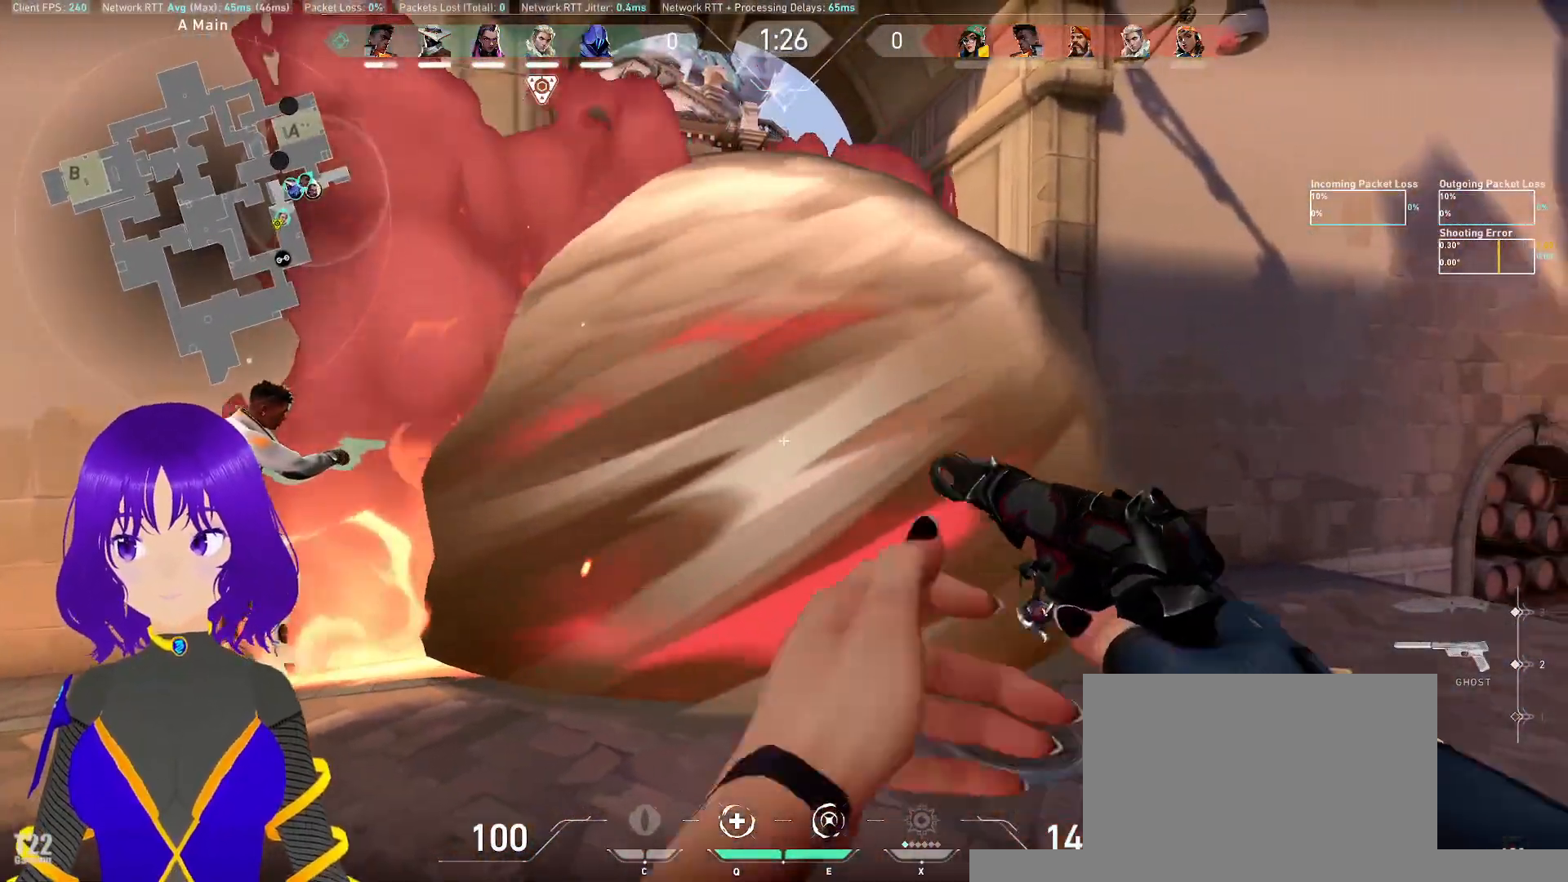
{"keys": ["a"], "mouse": [], "events": [[67, "a", "down"], [333, "s", "up"]]}
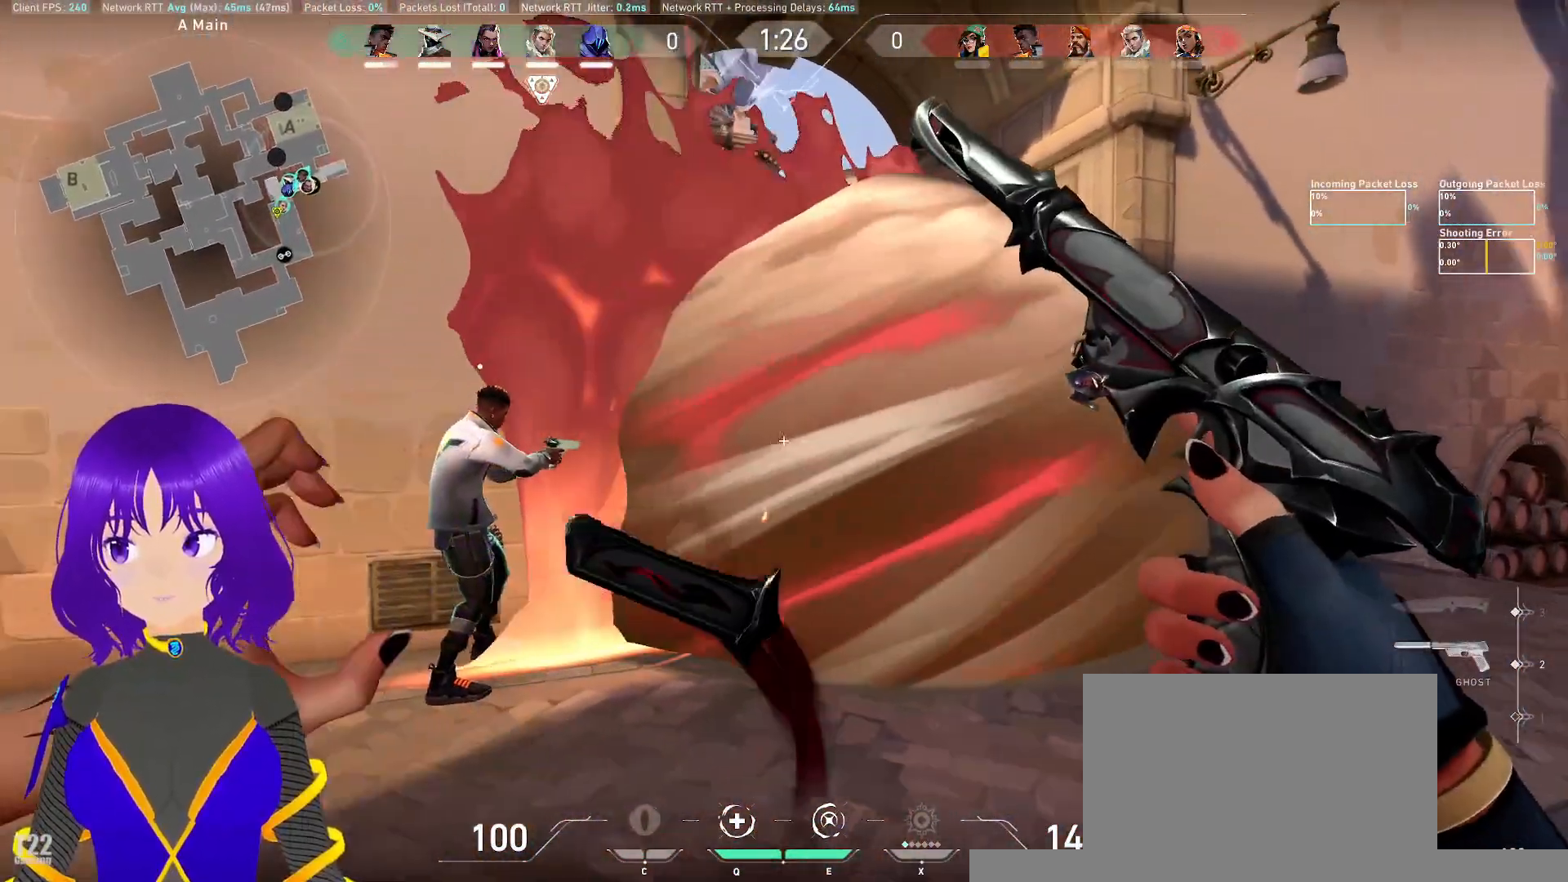
{"keys": ["a"], "mouse": [], "events": [[267, "s", "down"], [367, "s", "up"]]}
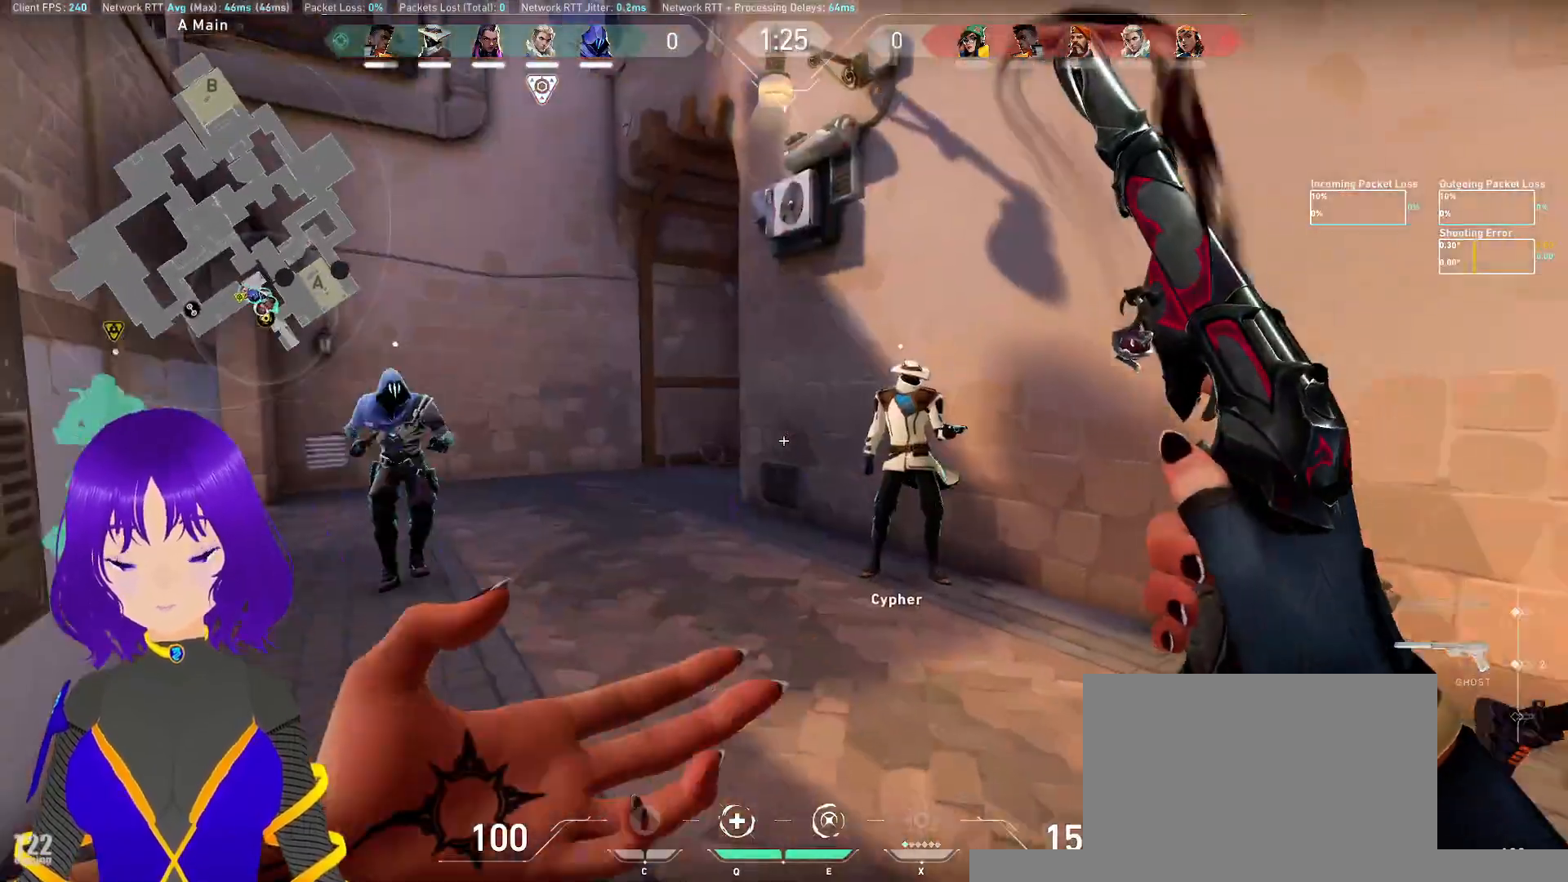
{"keys": ["w"], "mouse": [], "events": [[50, "w", "down"], [250, "a", "up"]]}
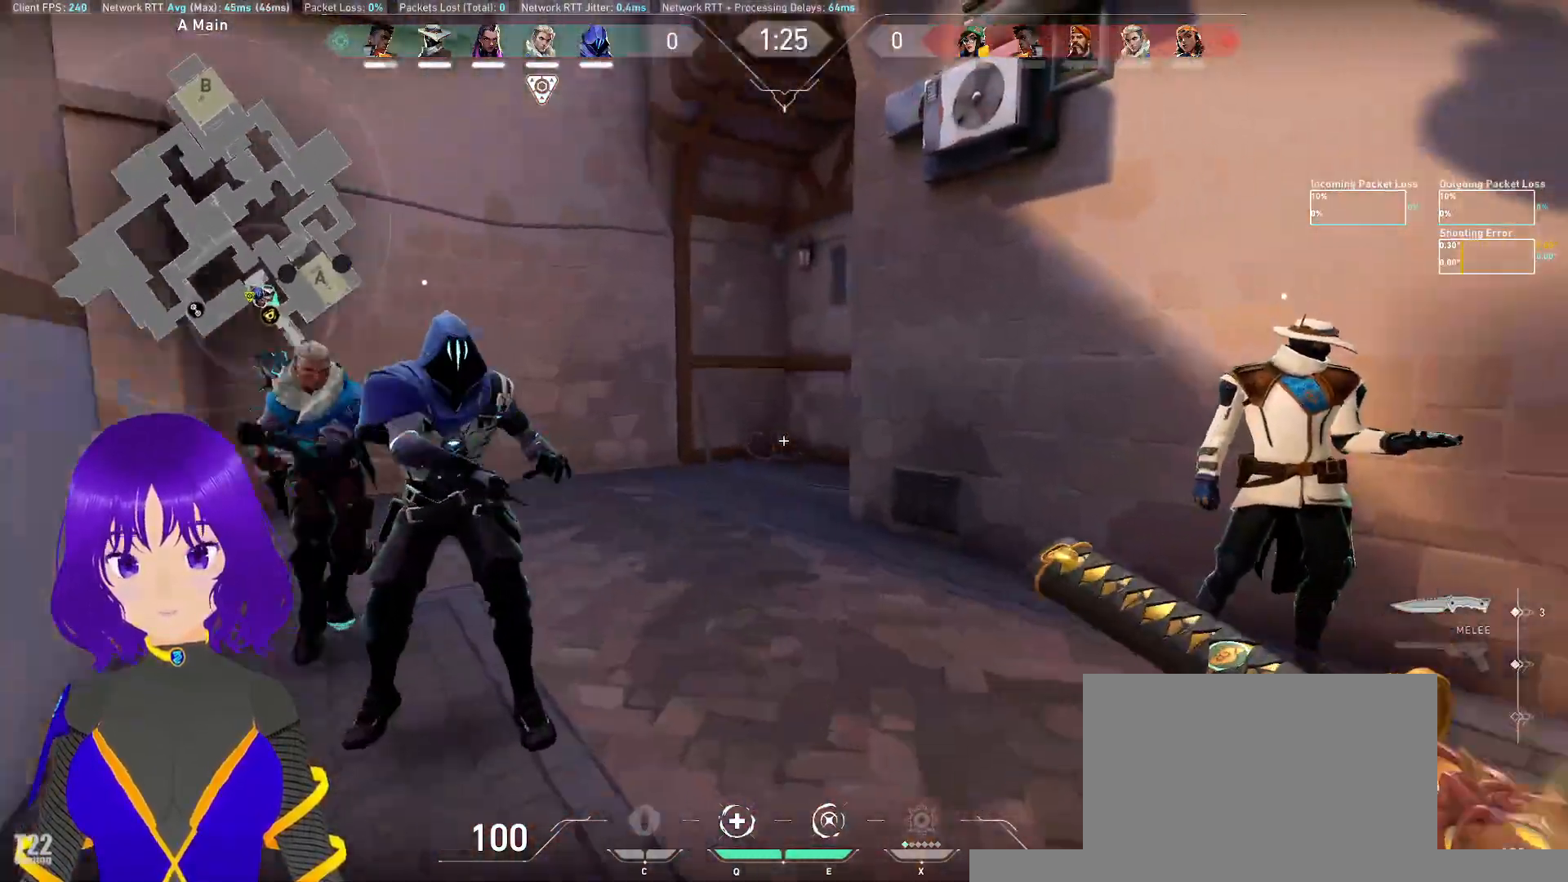
{"keys": ["a", "d", "w"], "mouse": [], "events": [[300, "d", "down"], [400, "a", "down"]]}
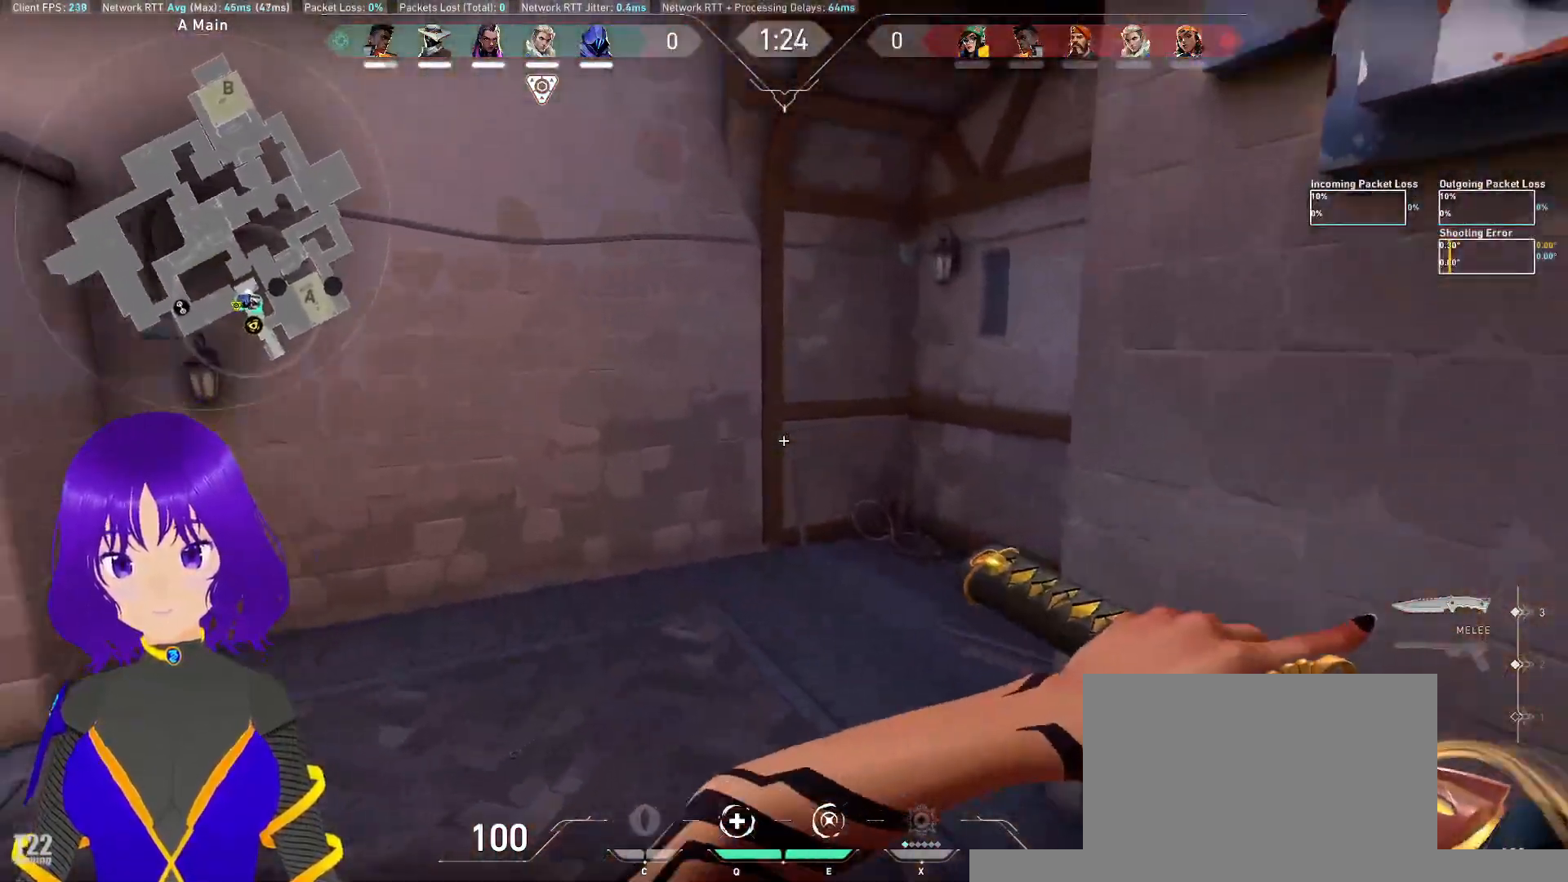
{"keys": ["a", "w"], "mouse": [], "events": [[17, "mouse_left", "down"], [133, "mouse_left", "up"], [217, "d", "up"]]}
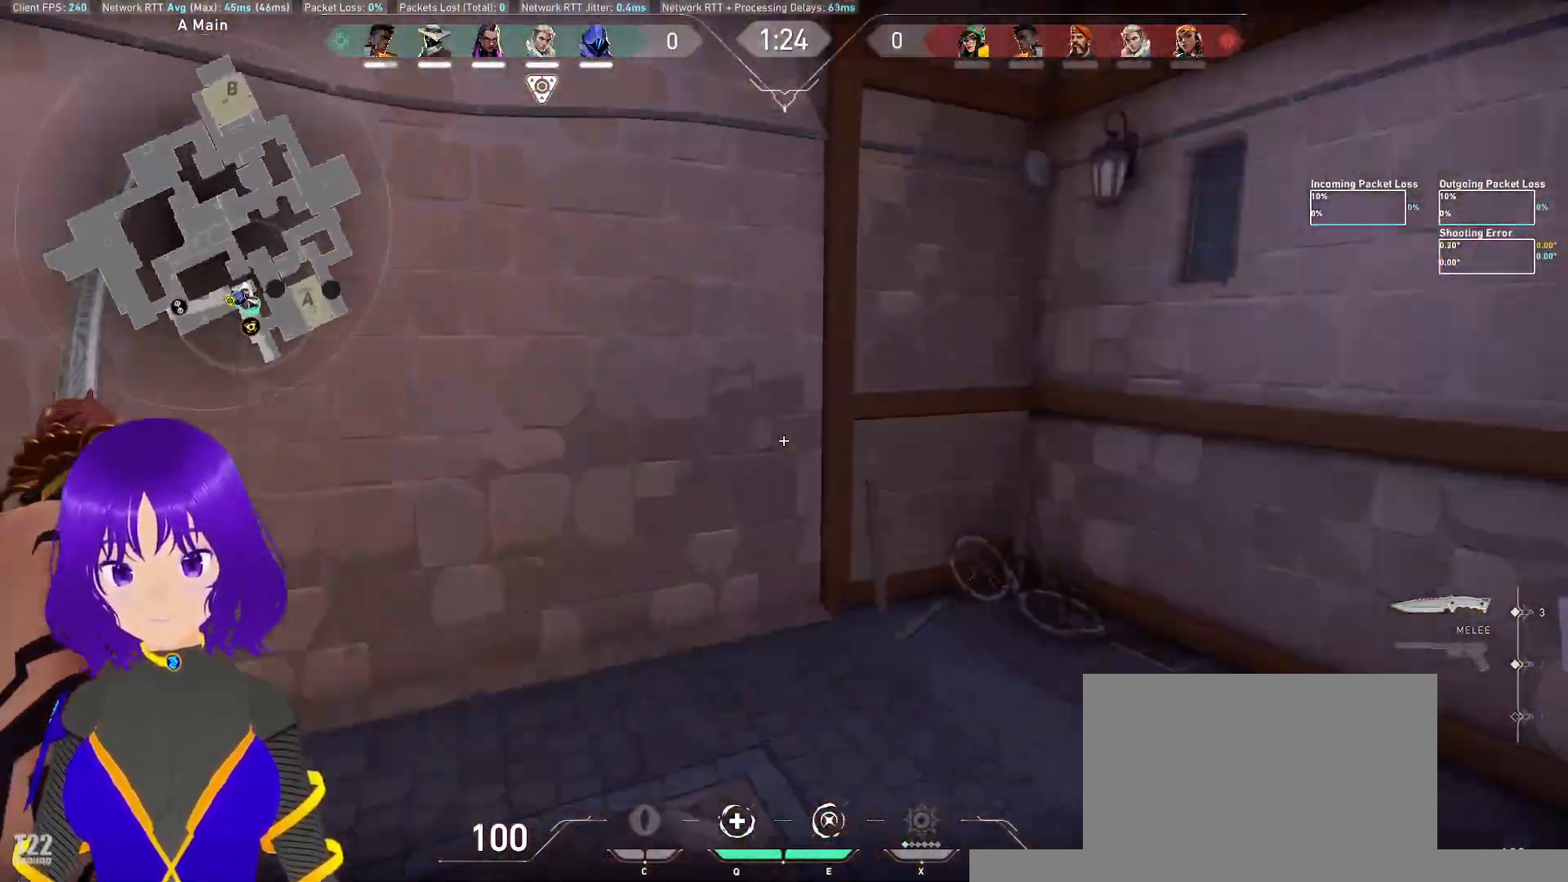
{"keys": ["a"], "mouse": [], "events": [[100, "w", "up"]]}
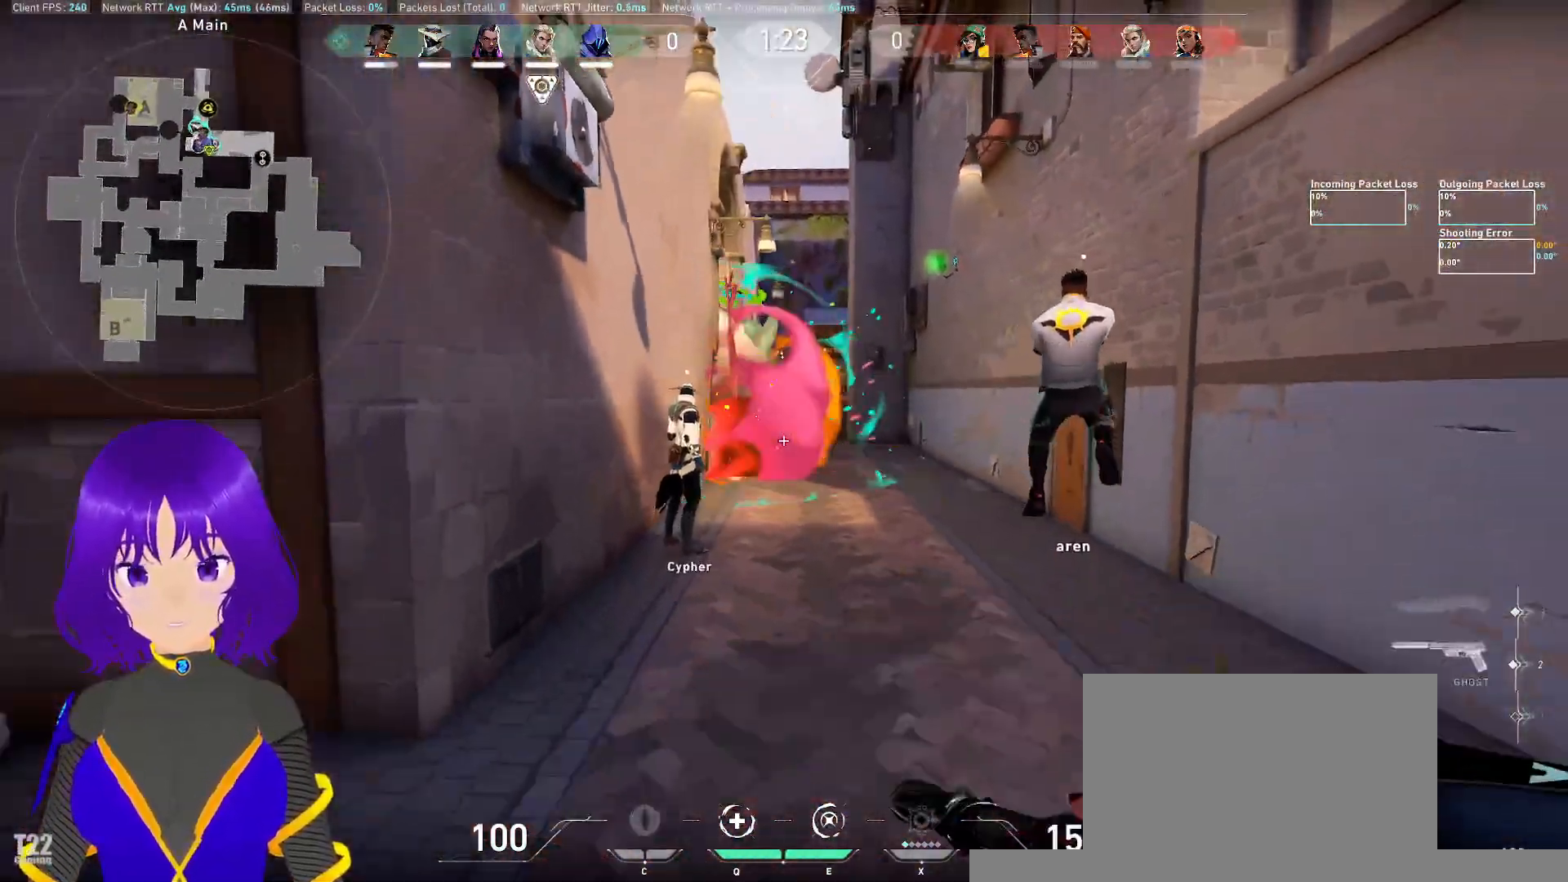
{"keys": ["w"], "mouse": [], "events": [[300, "a", "up"], [300, "w", "down"]]}
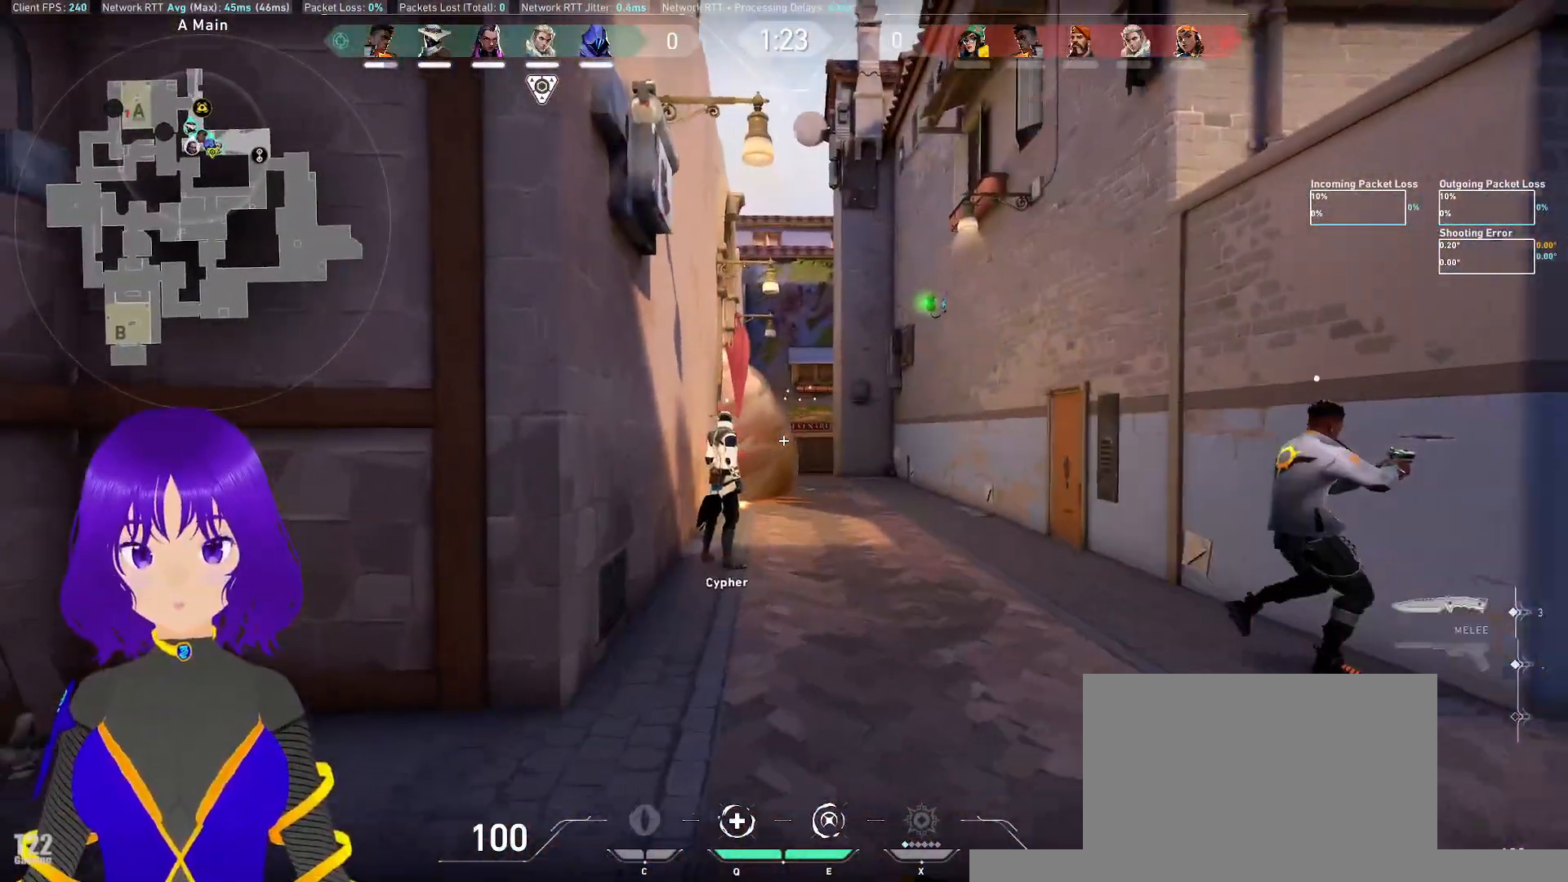
{"keys": ["d", "w"], "mouse": [], "events": [[500, "d", "down"]]}
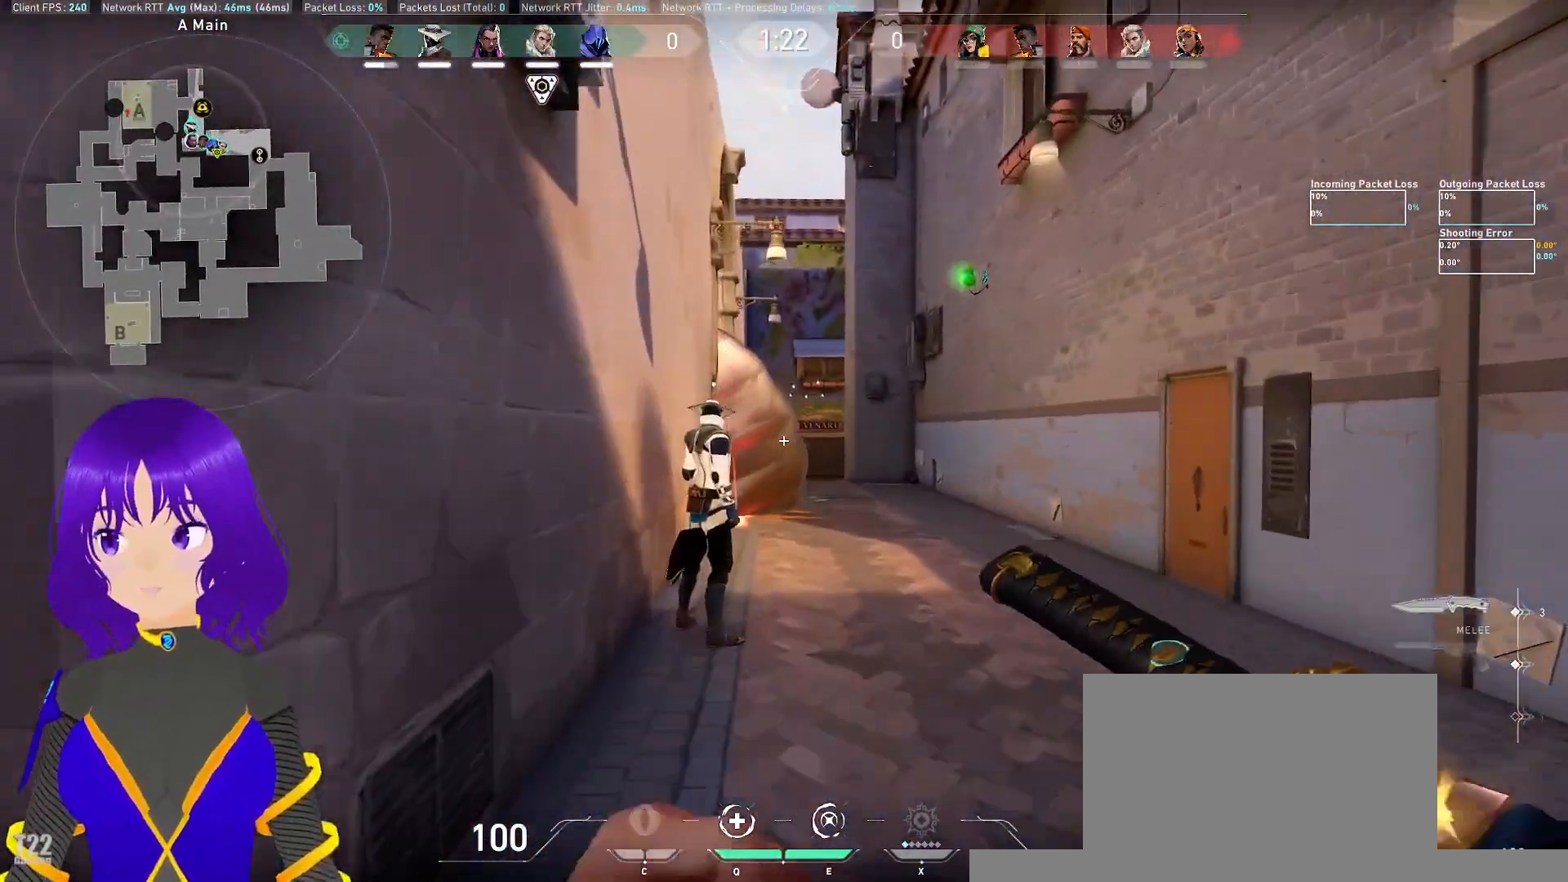
{"keys": ["d", "w"], "mouse": [], "events": []}
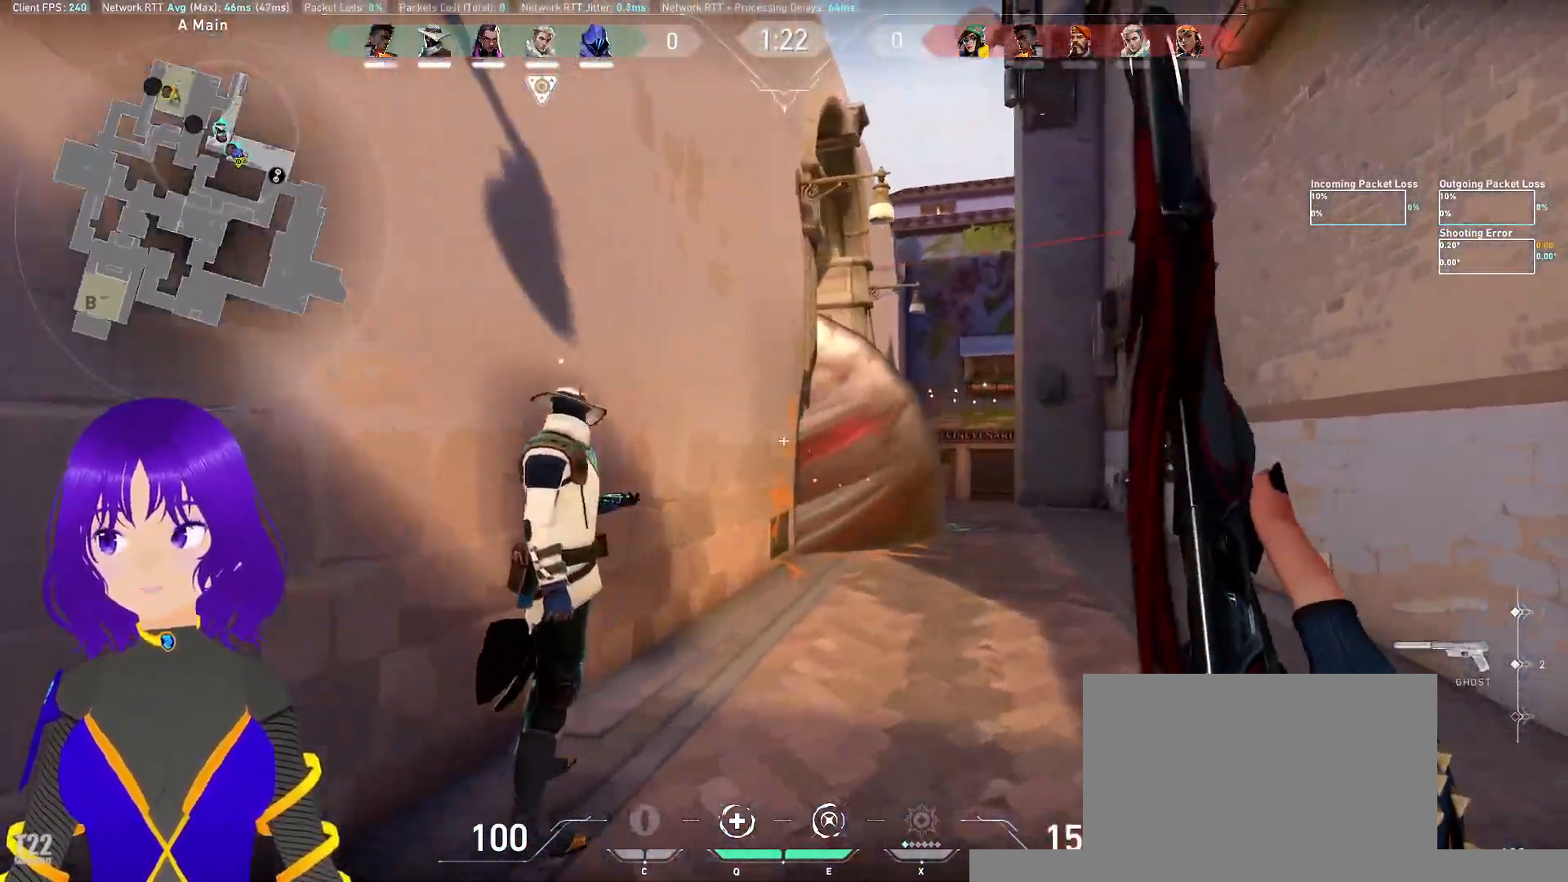
{"keys": ["ctrl", "d"], "mouse": [], "events": [[117, "w", "up"], [400, "ctrl", "down"]]}
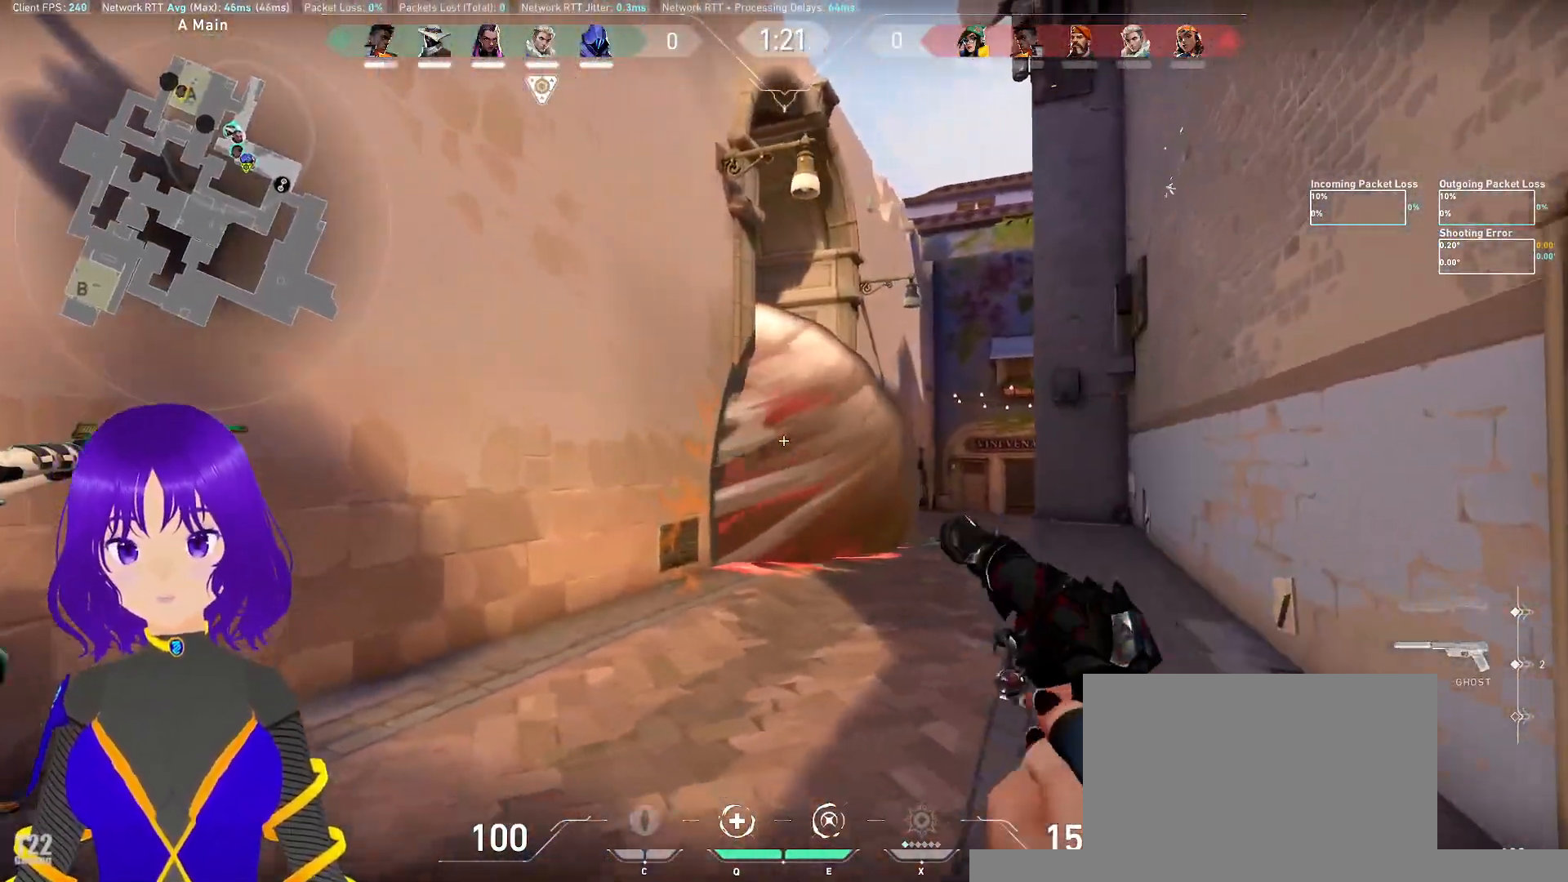
{"keys": [], "mouse": [], "events": [[83, "ctrl", "up"], [83, "d", "up"]]}
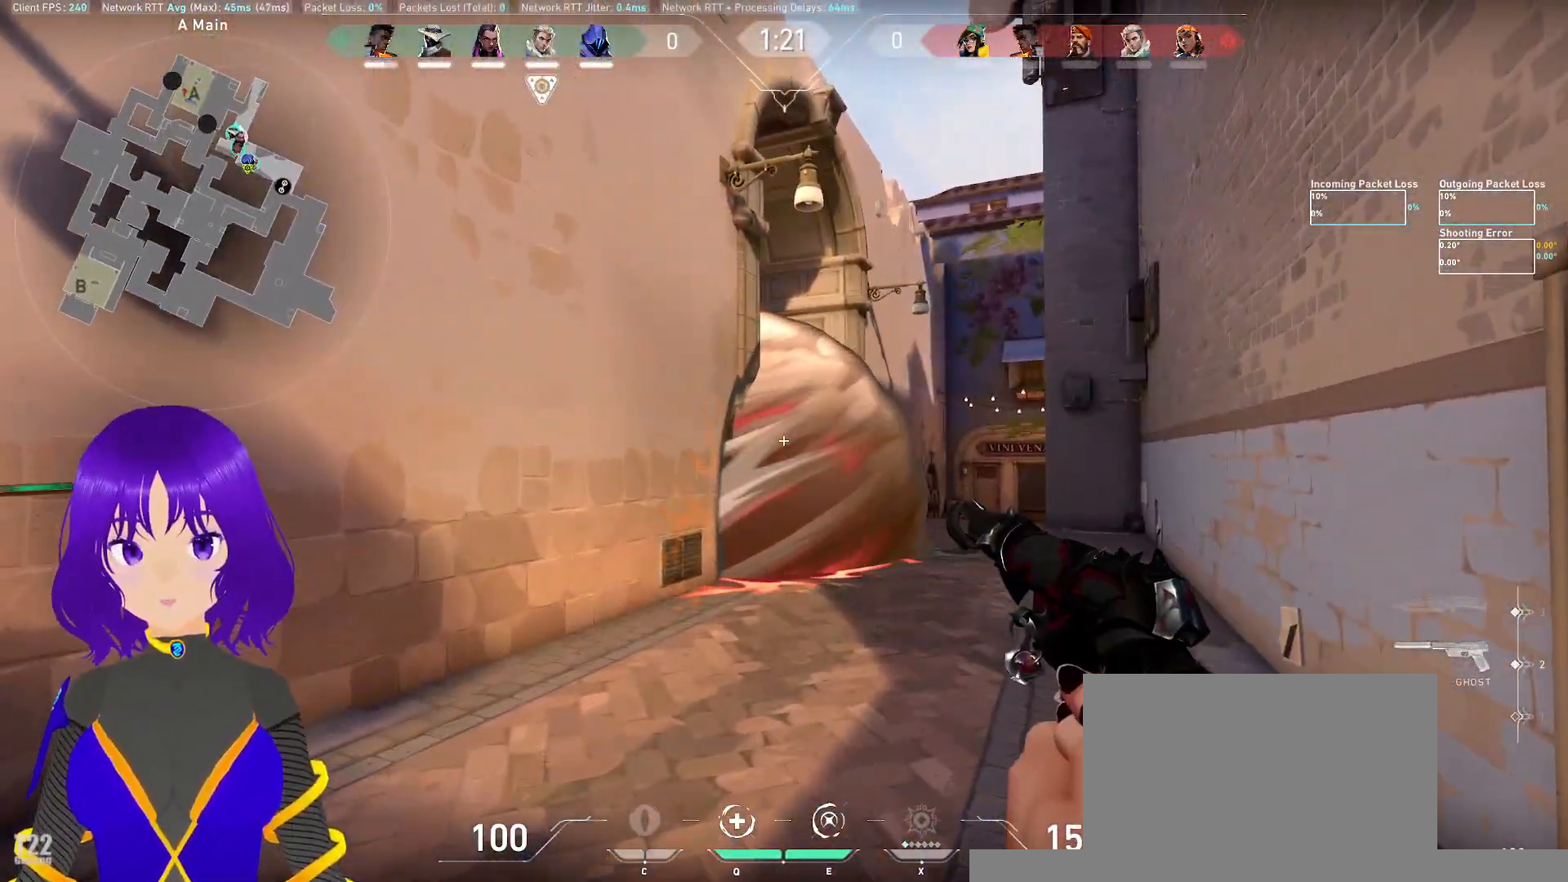
{"keys": ["s"], "mouse": [], "events": [[233, "s", "down"]]}
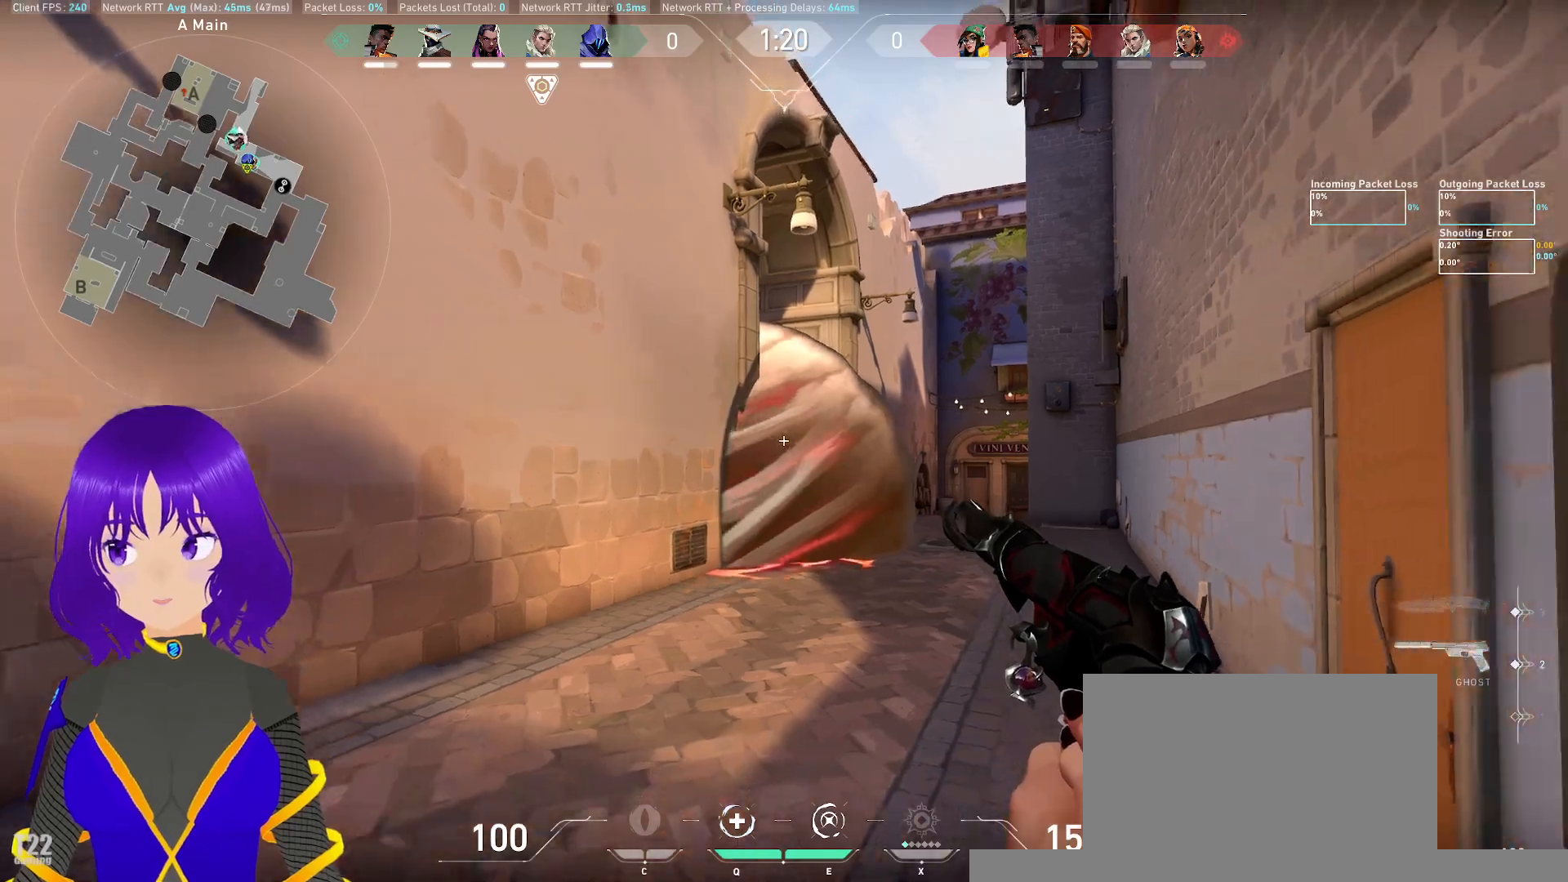
{"keys": ["s", "shift"], "mouse": [], "events": [[17, "shift", "down"]]}
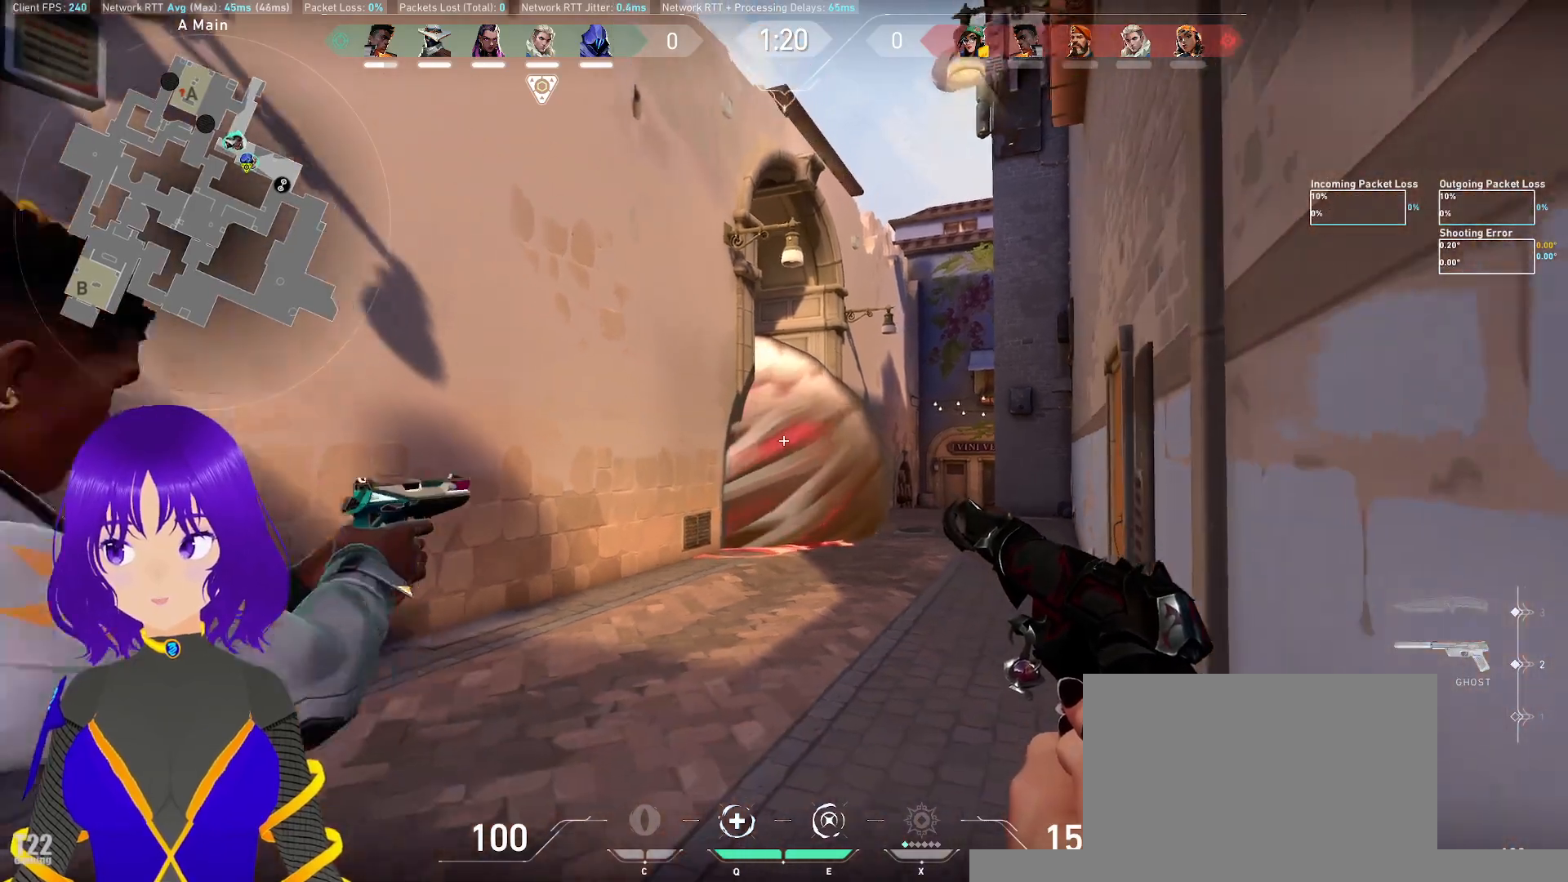
{"keys": [], "mouse": [], "events": [[317, "s", "up"], [367, "shift", "up"]]}
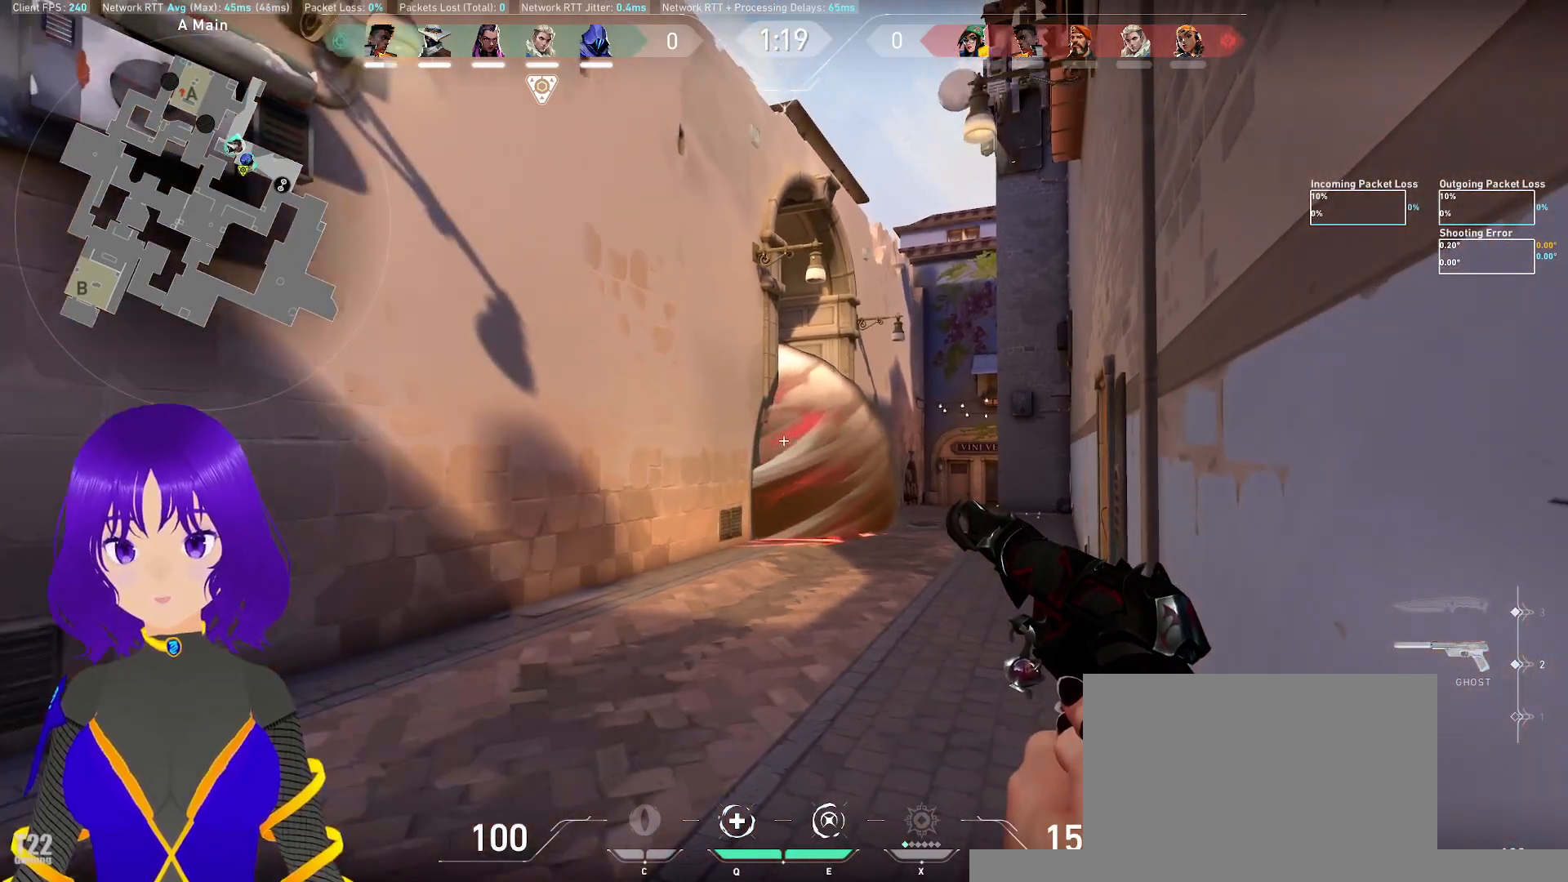
{"keys": [], "mouse": [], "events": [[367, "a", "down"], [467, "a", "up"]]}
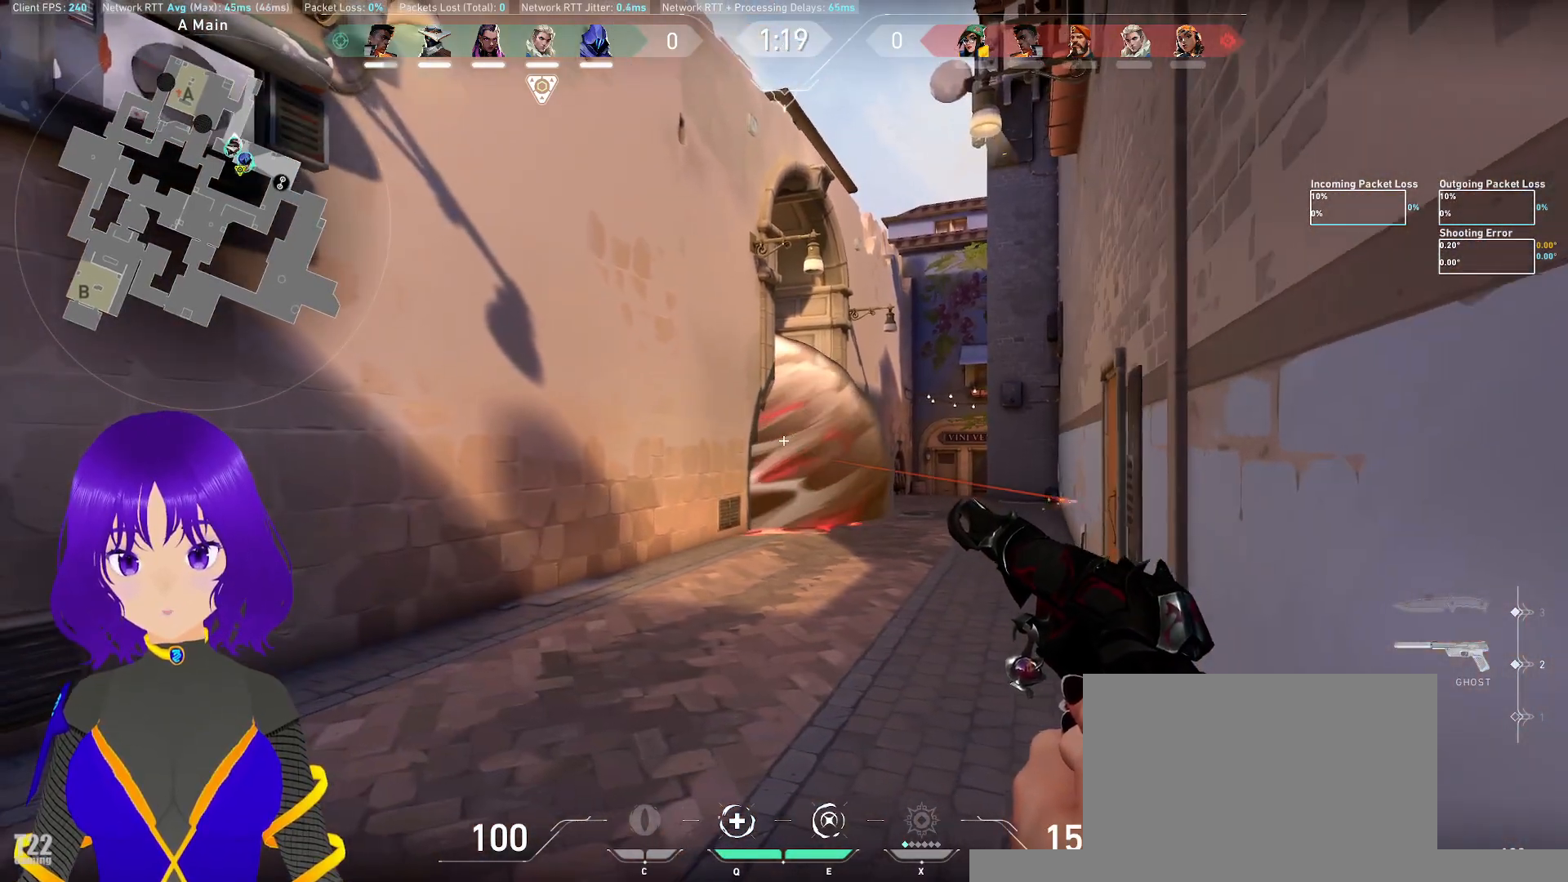
{"keys": ["s", "shift"], "mouse": [], "events": [[200, "s", "down"], [400, "shift", "down"]]}
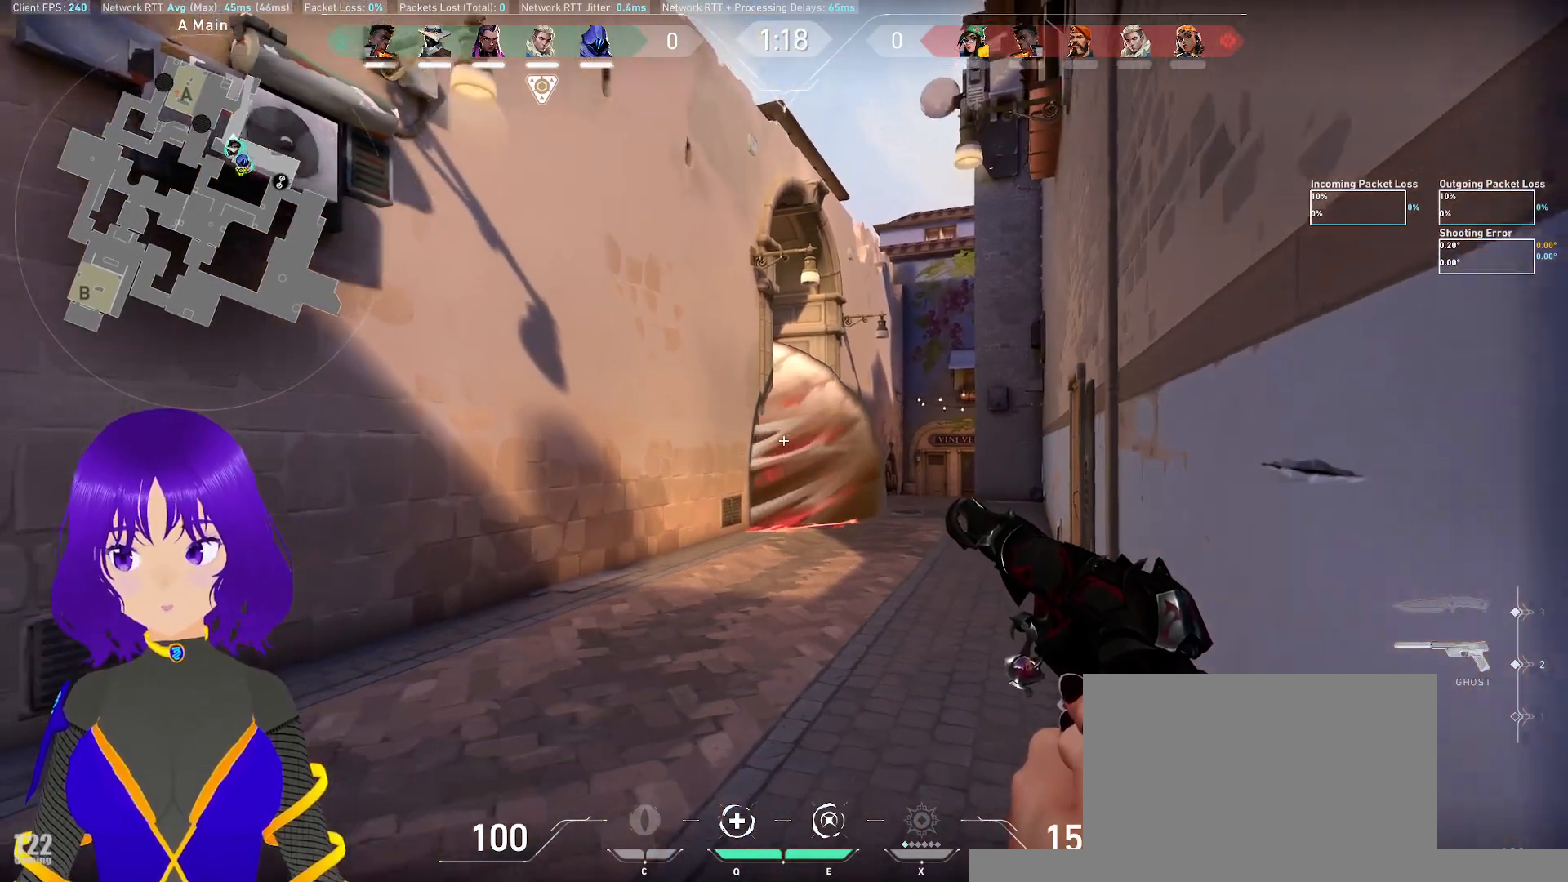
{"keys": ["shift"], "mouse": [], "events": [[450, "s", "up"]]}
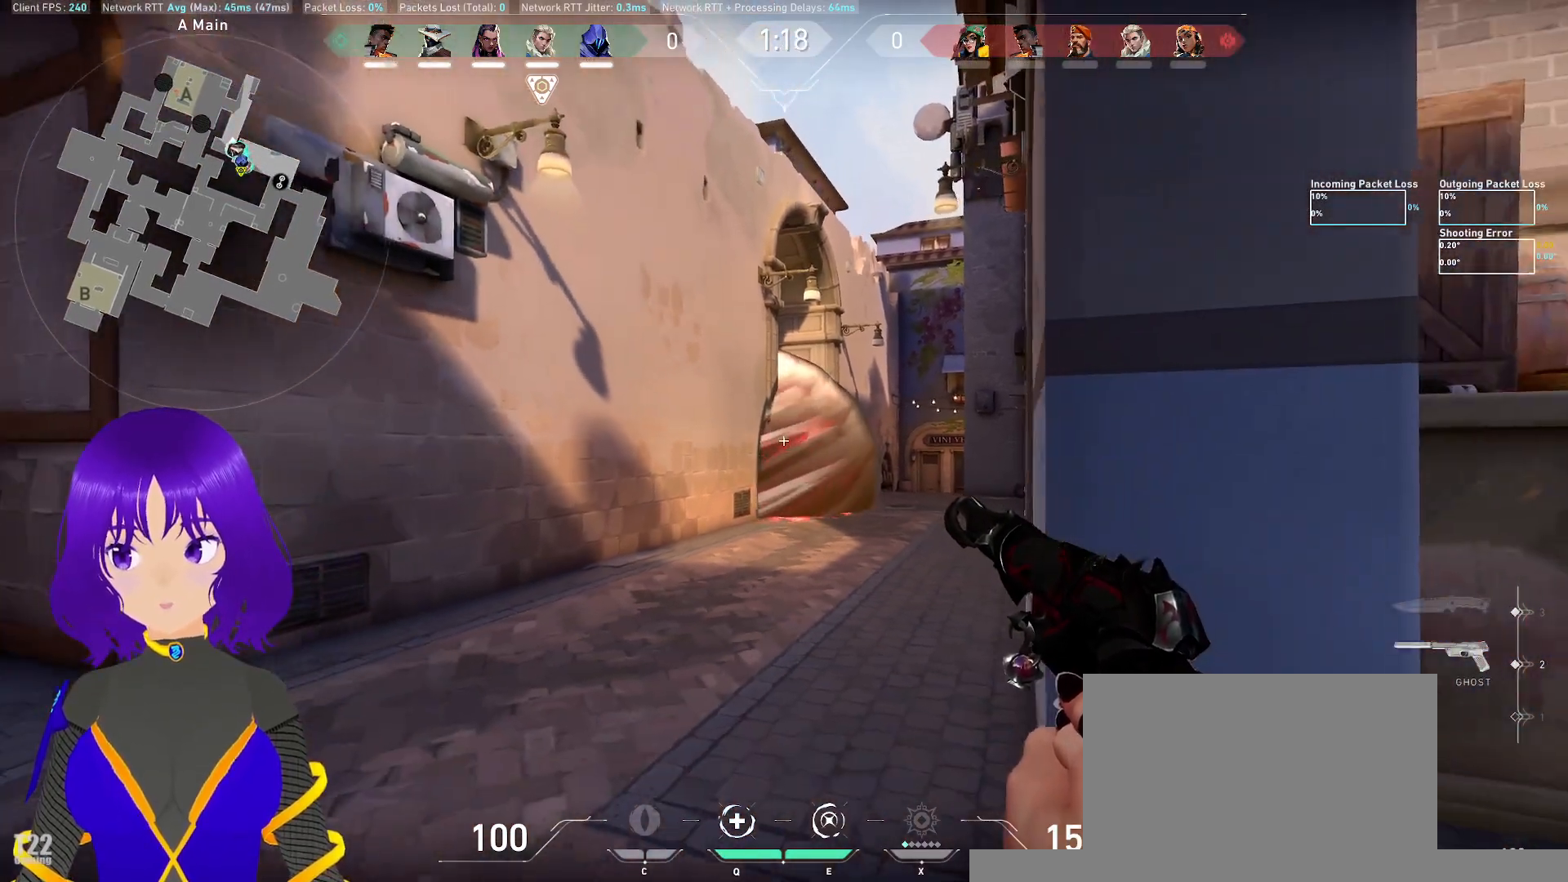
{"keys": [], "mouse": [], "events": [[100, "shift", "up"], [283, "d", "down"], [483, "d", "up"]]}
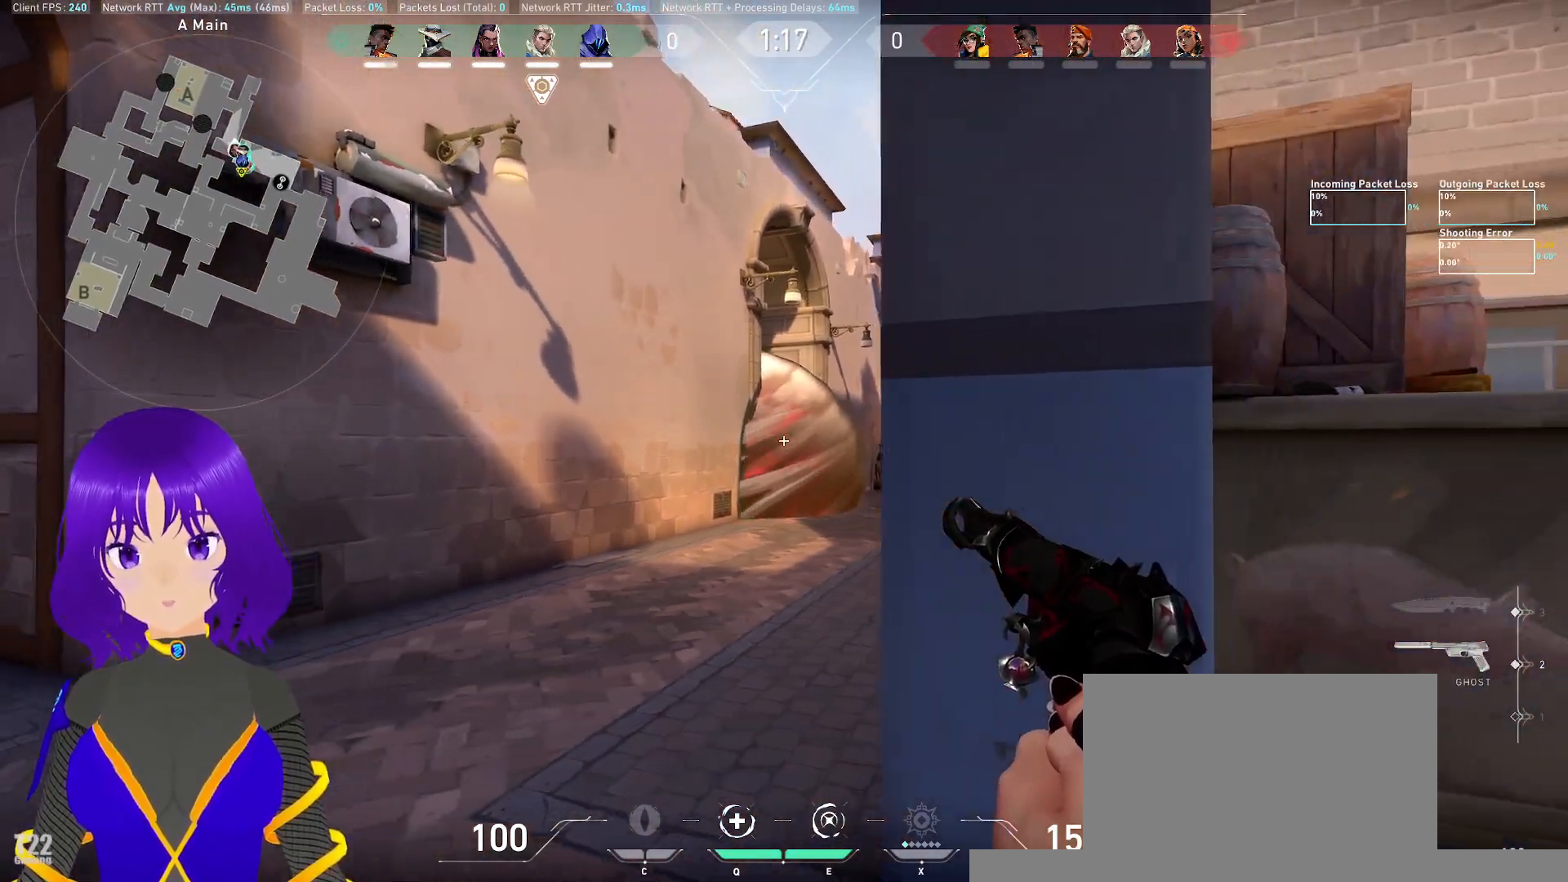
{"keys": ["d"], "mouse": [], "events": [[200, "d", "down"]]}
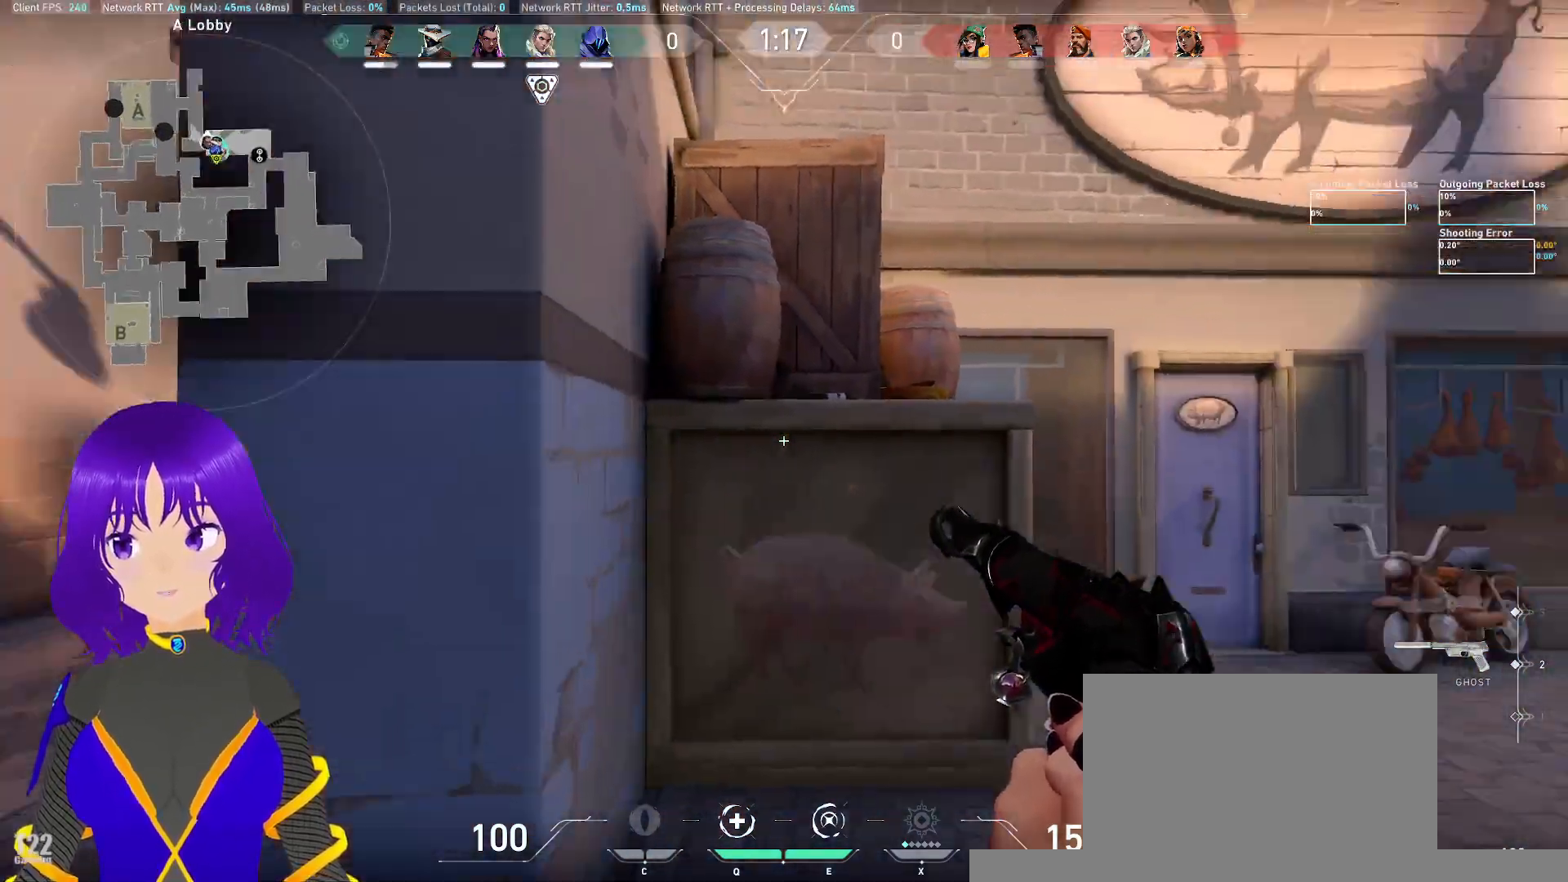
{"keys": ["w"], "mouse": [], "events": [[83, "w", "down"], [133, "d", "up"]]}
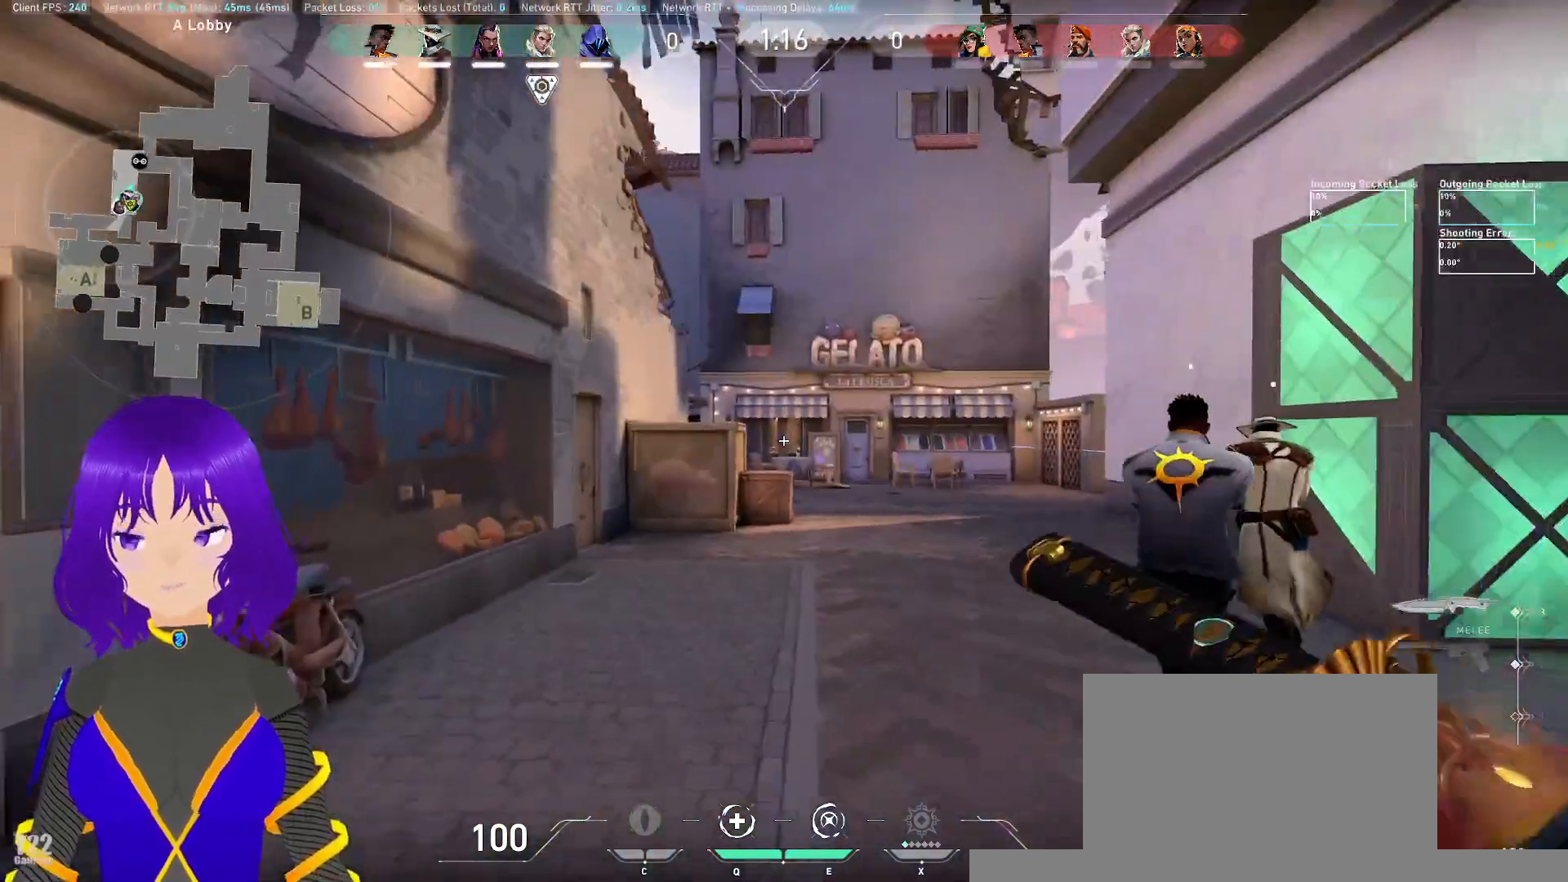
{"keys": ["w"], "mouse": [], "events": []}
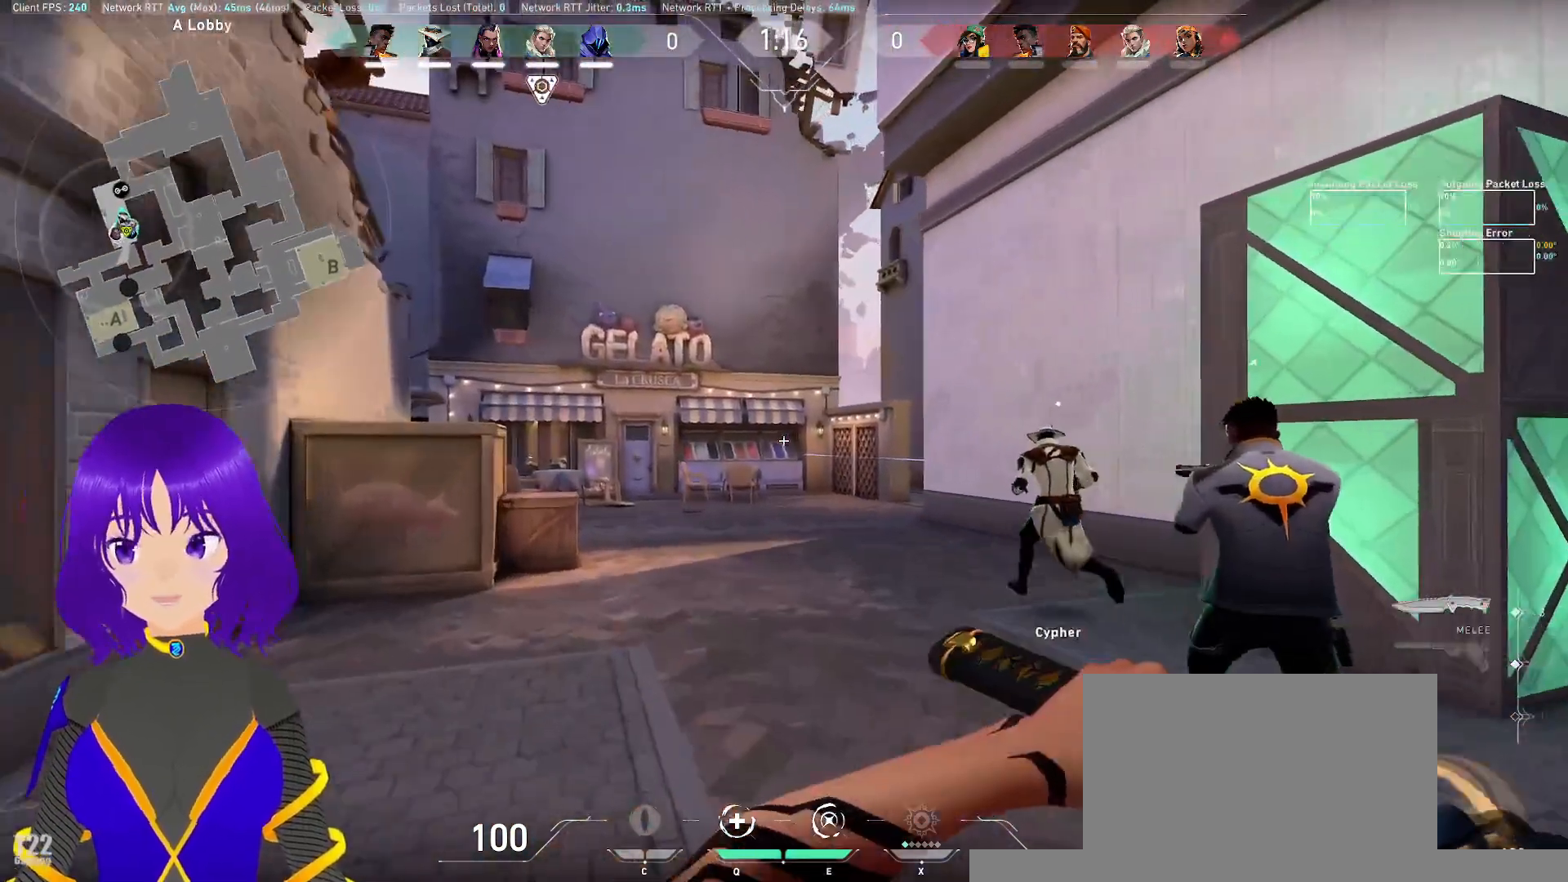
{"keys": ["w"], "mouse": [], "events": []}
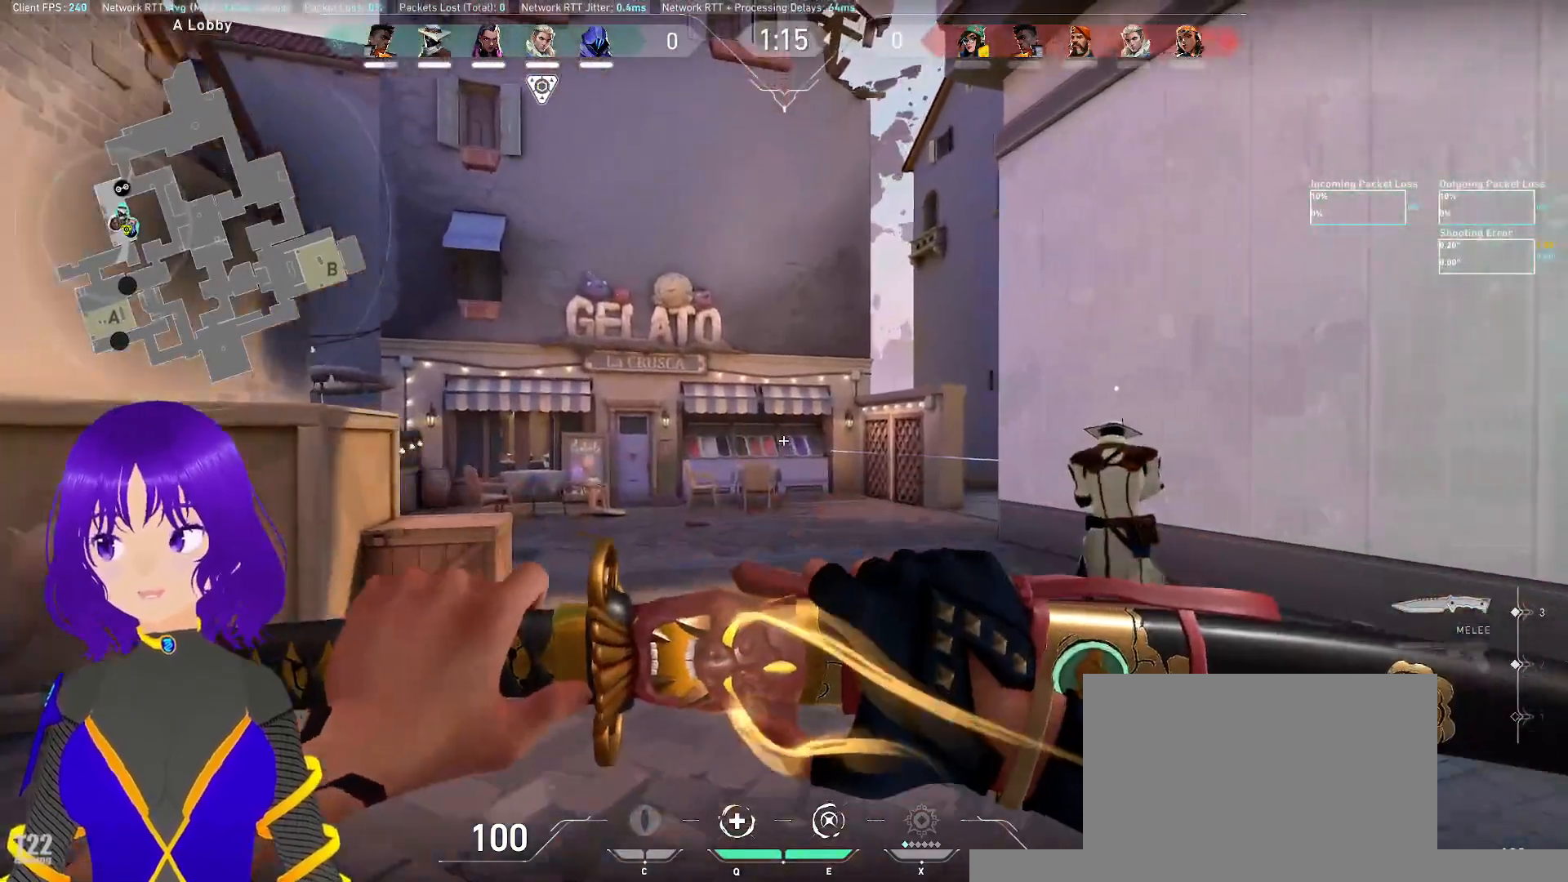
{"keys": ["w"], "mouse": [], "events": []}
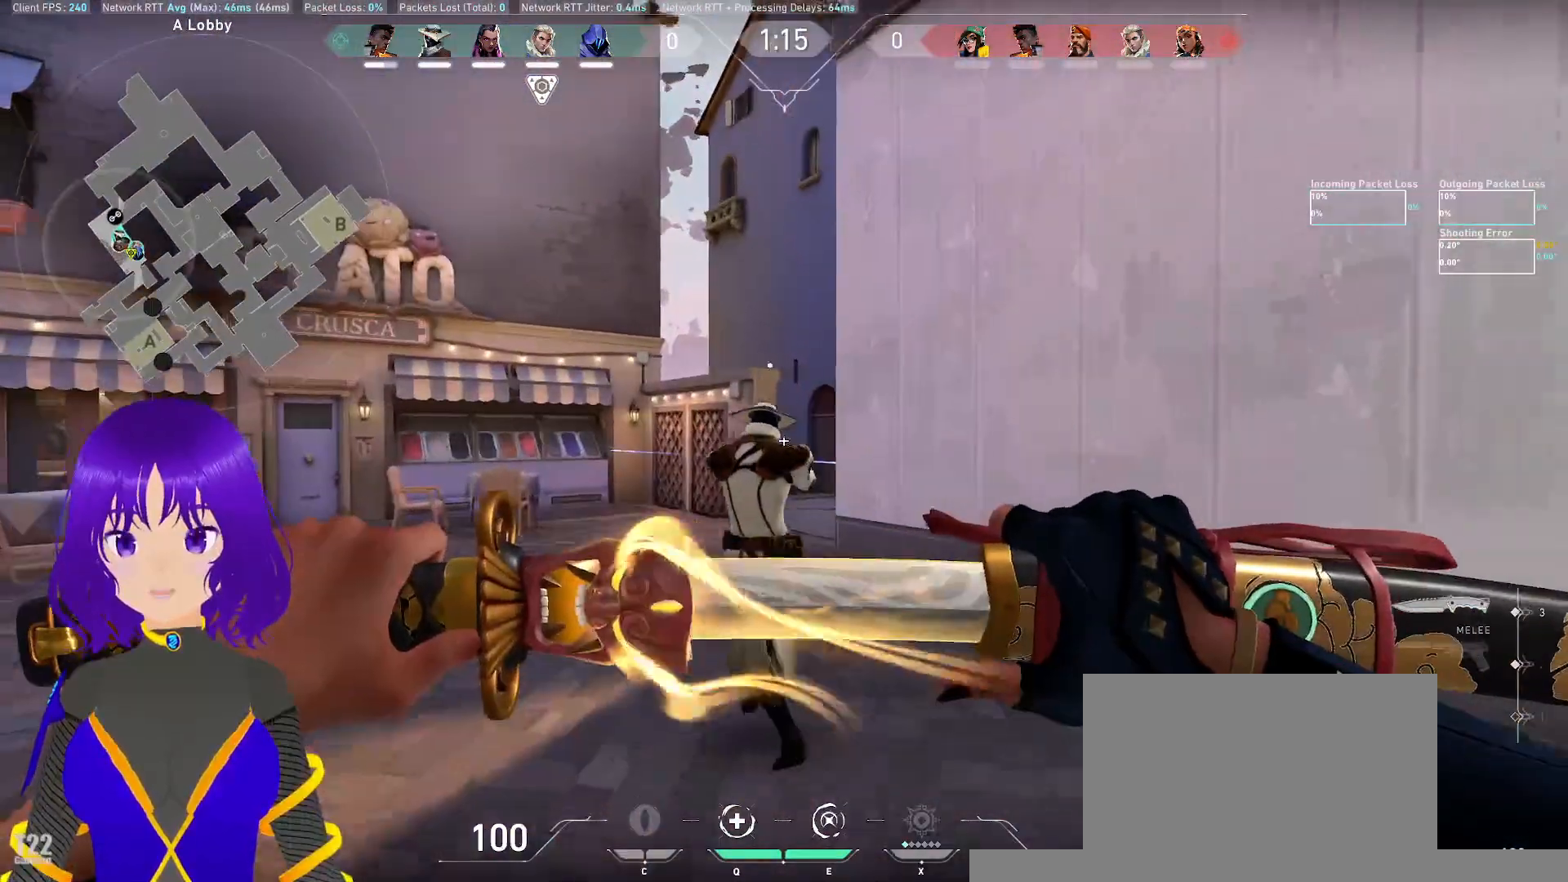
{"keys": ["w"], "mouse": [], "events": []}
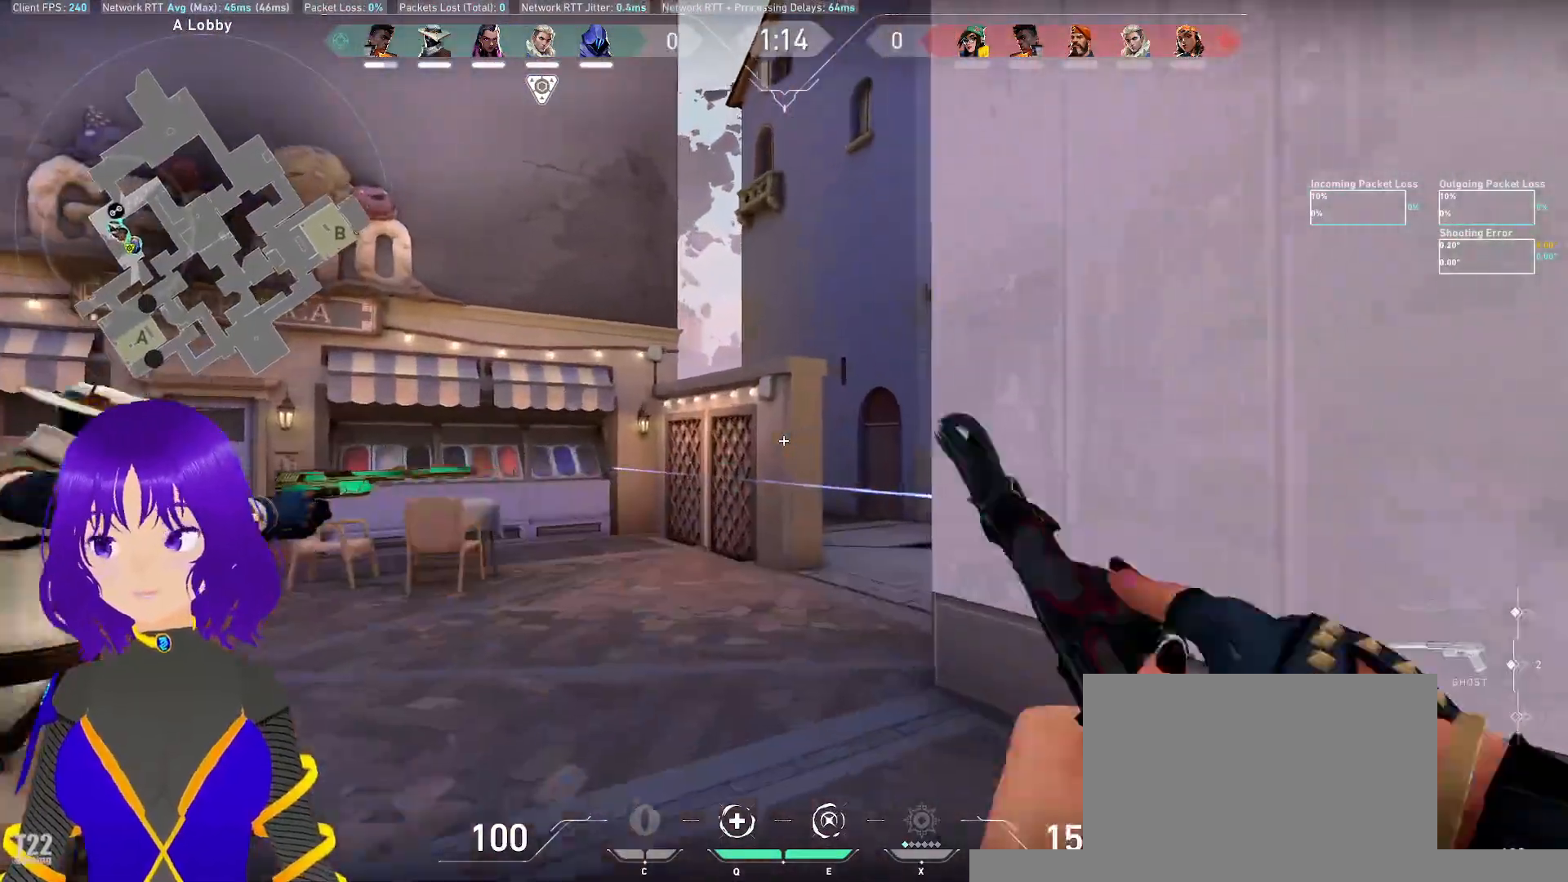
{"keys": ["w"], "mouse": [], "events": []}
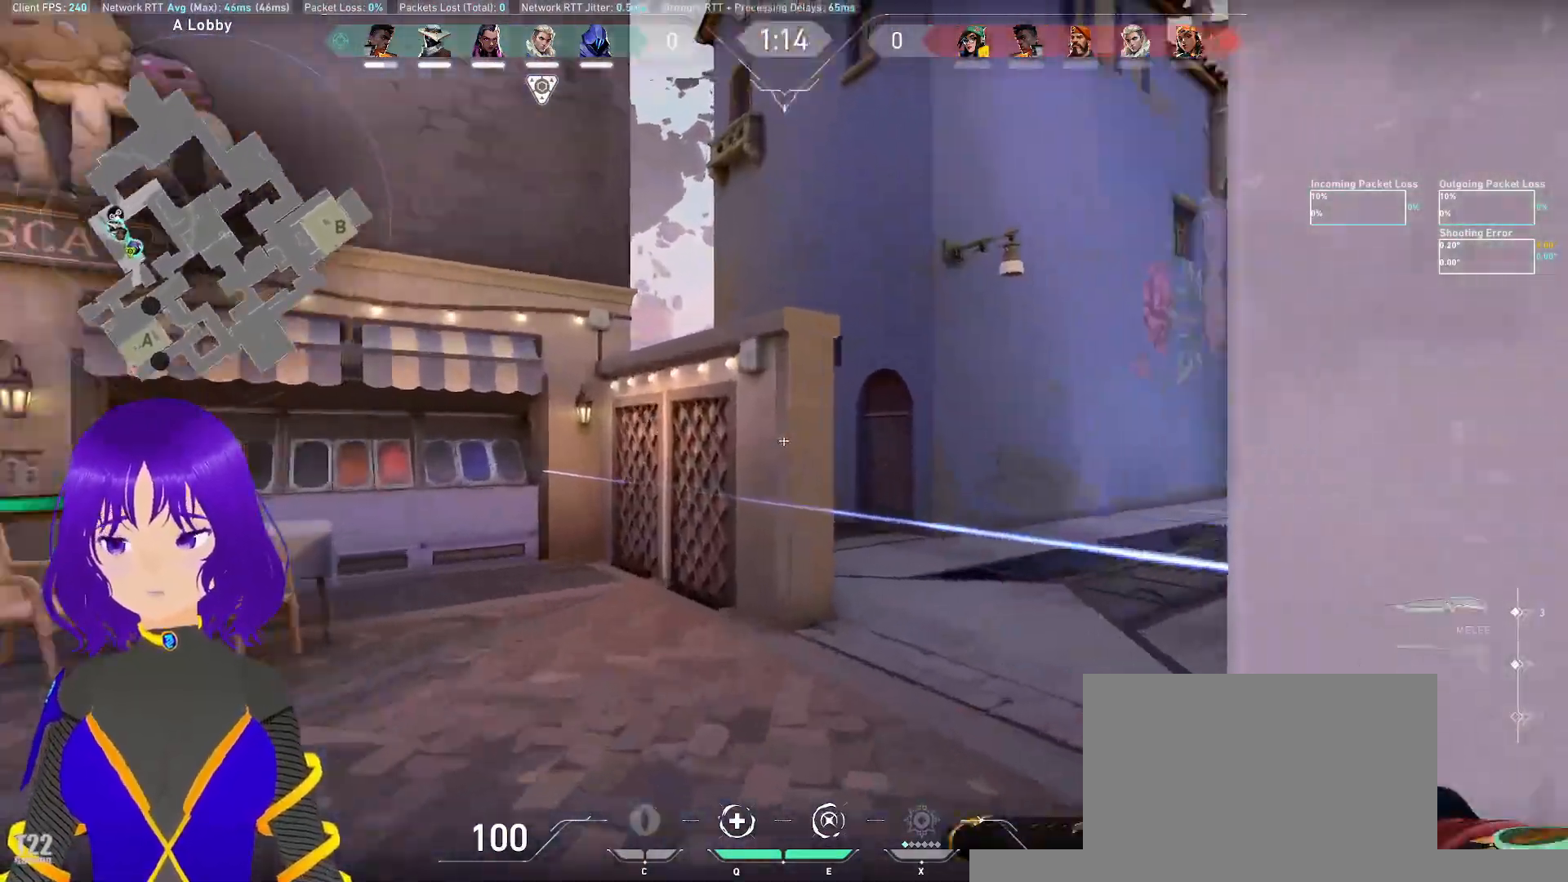
{"keys": ["d", "w"], "mouse": [], "events": [[317, "d", "down"]]}